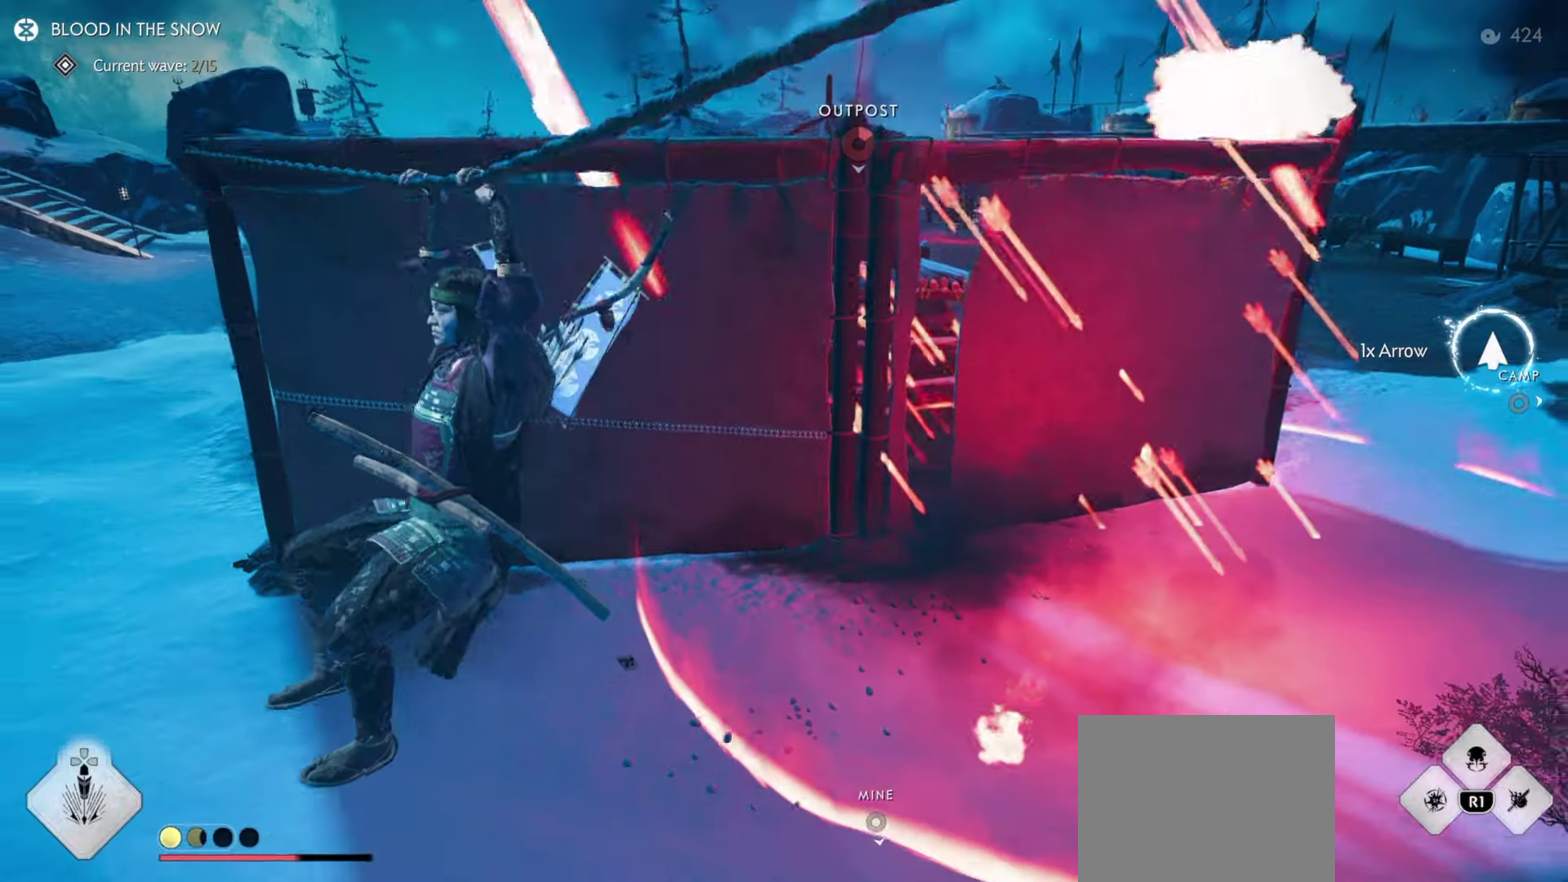
Gameplay with a controller (PlayStation layout); each line is a JSON object with the inputs held at the frame after it (dt_ms = milliseconds from this image to that frame). "events" lists button and stick changes between this image and that frame as [ms after this image, input, new state], when the widget could be followed in between. Not read: TOUCHPAD.
{"dt_ms": 600, "buttons": ["CROSS"], "left_stick": "up", "right_stick": "center", "events": [[184, "CROSS", "down"], [234, "CROSS", "up"], [317, "CROSS", "down"], [384, "CROSS", "up"], [450, "CROSS", "down"], [517, "CROSS", "up"], [567, "CROSS", "down"]]}
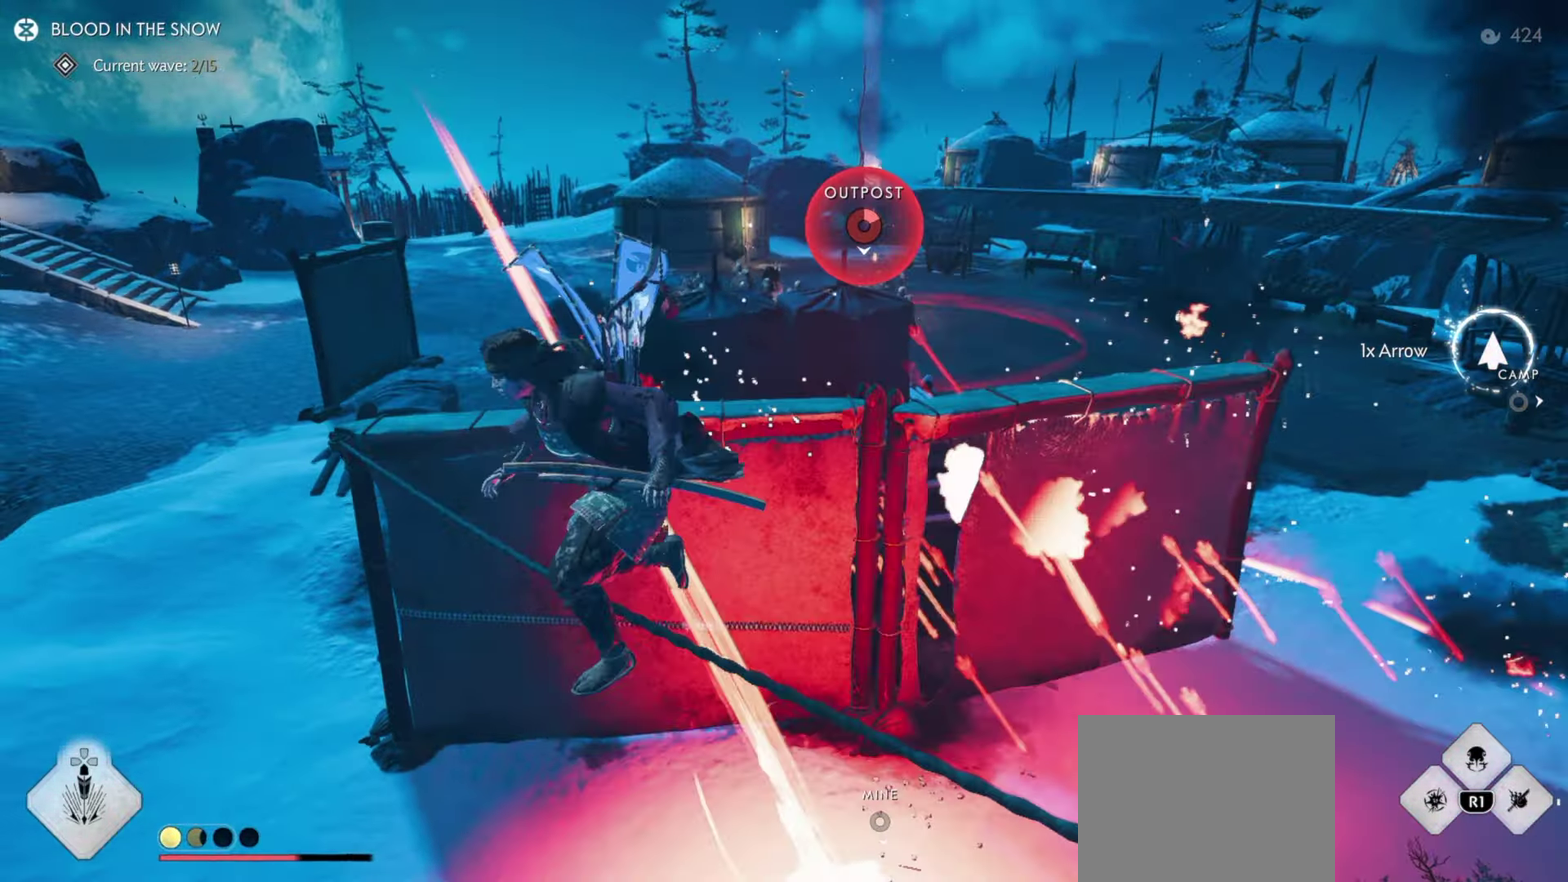
{"dt_ms": 400, "buttons": [], "left_stick": "up", "right_stick": "down", "events": [[34, "CROSS", "up"], [100, "CROSS", "down"], [167, "CROSS", "up"], [300, "right_stick", "down"]]}
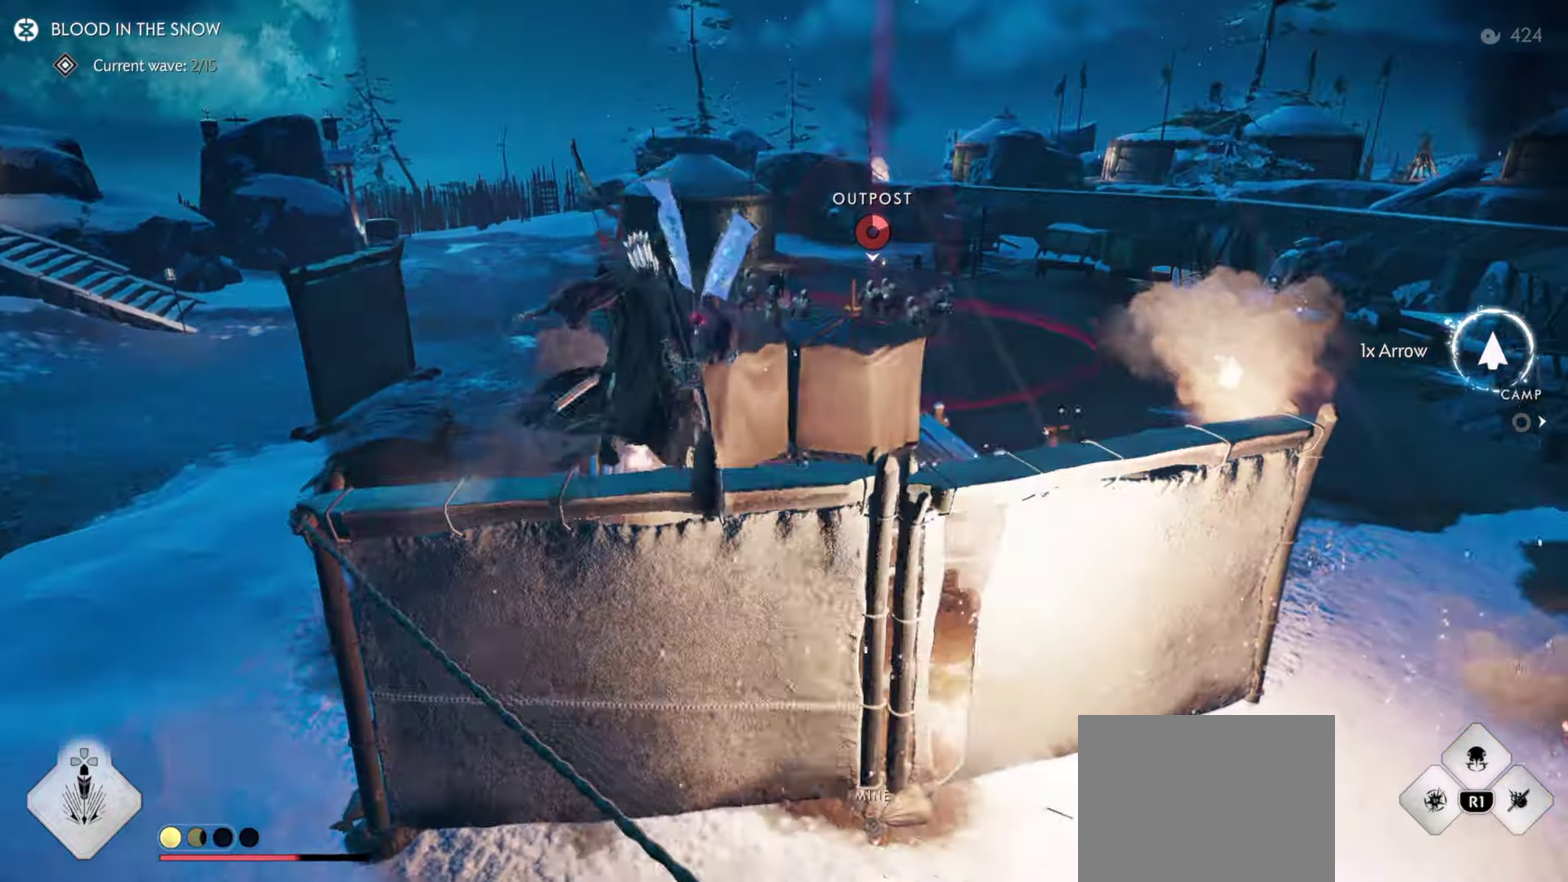
{"dt_ms": 400, "buttons": [], "left_stick": "up", "right_stick": "center", "events": [[34, "right_stick", "center"], [300, "CROSS", "down"], [384, "CROSS", "up"]]}
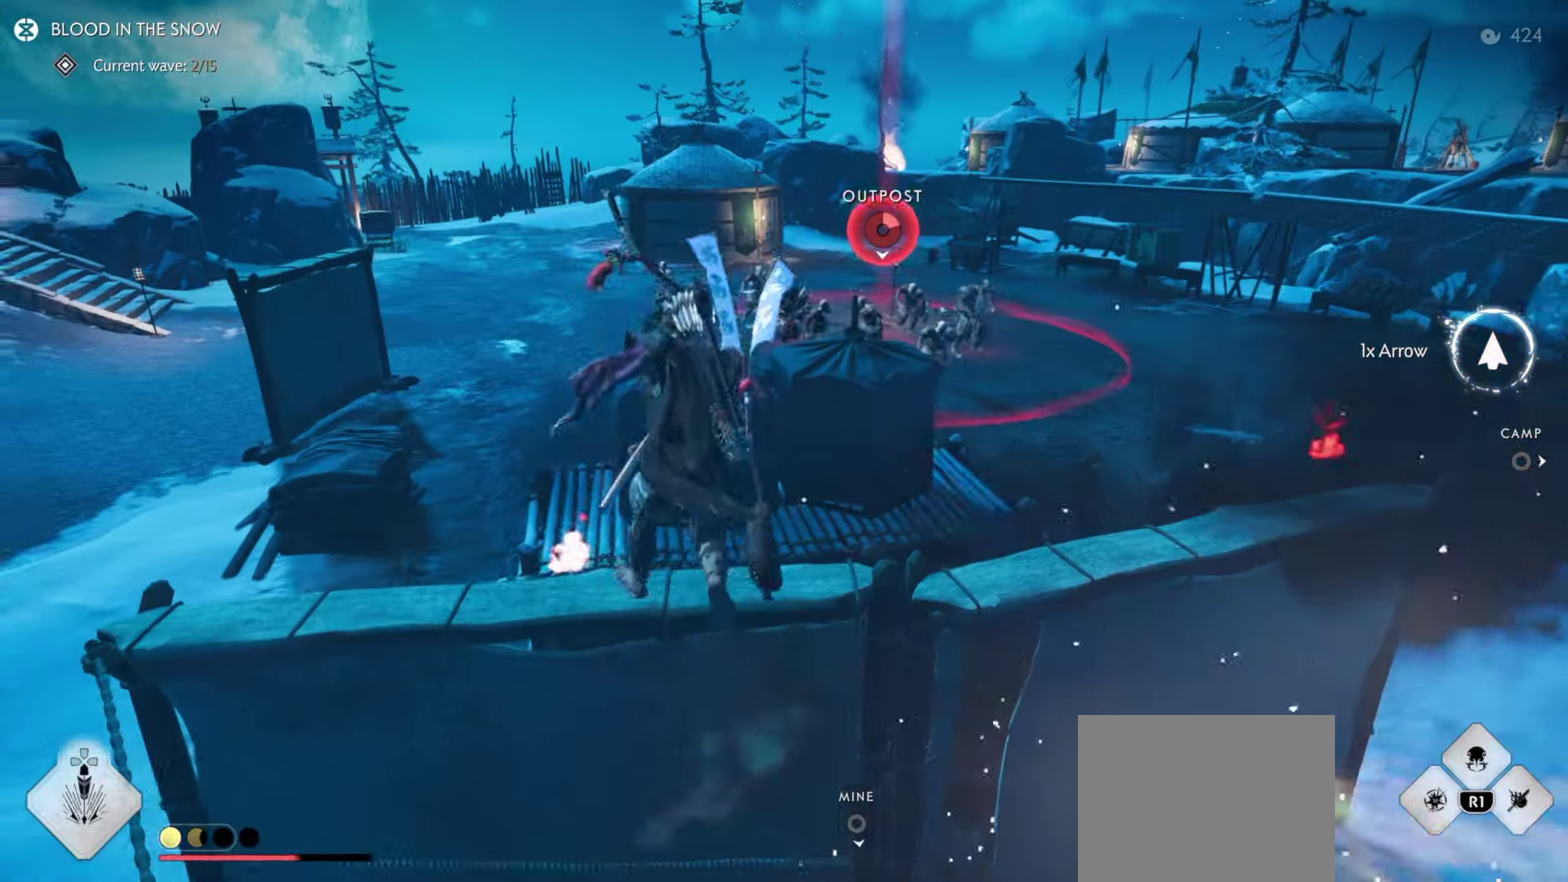
{"dt_ms": 600, "buttons": [], "left_stick": "up", "right_stick": "center", "events": [[50, "CROSS", "down"], [134, "CROSS", "up"], [200, "CROSS", "down"], [267, "CROSS", "up"], [317, "CROSS", "down"], [384, "CROSS", "up"]]}
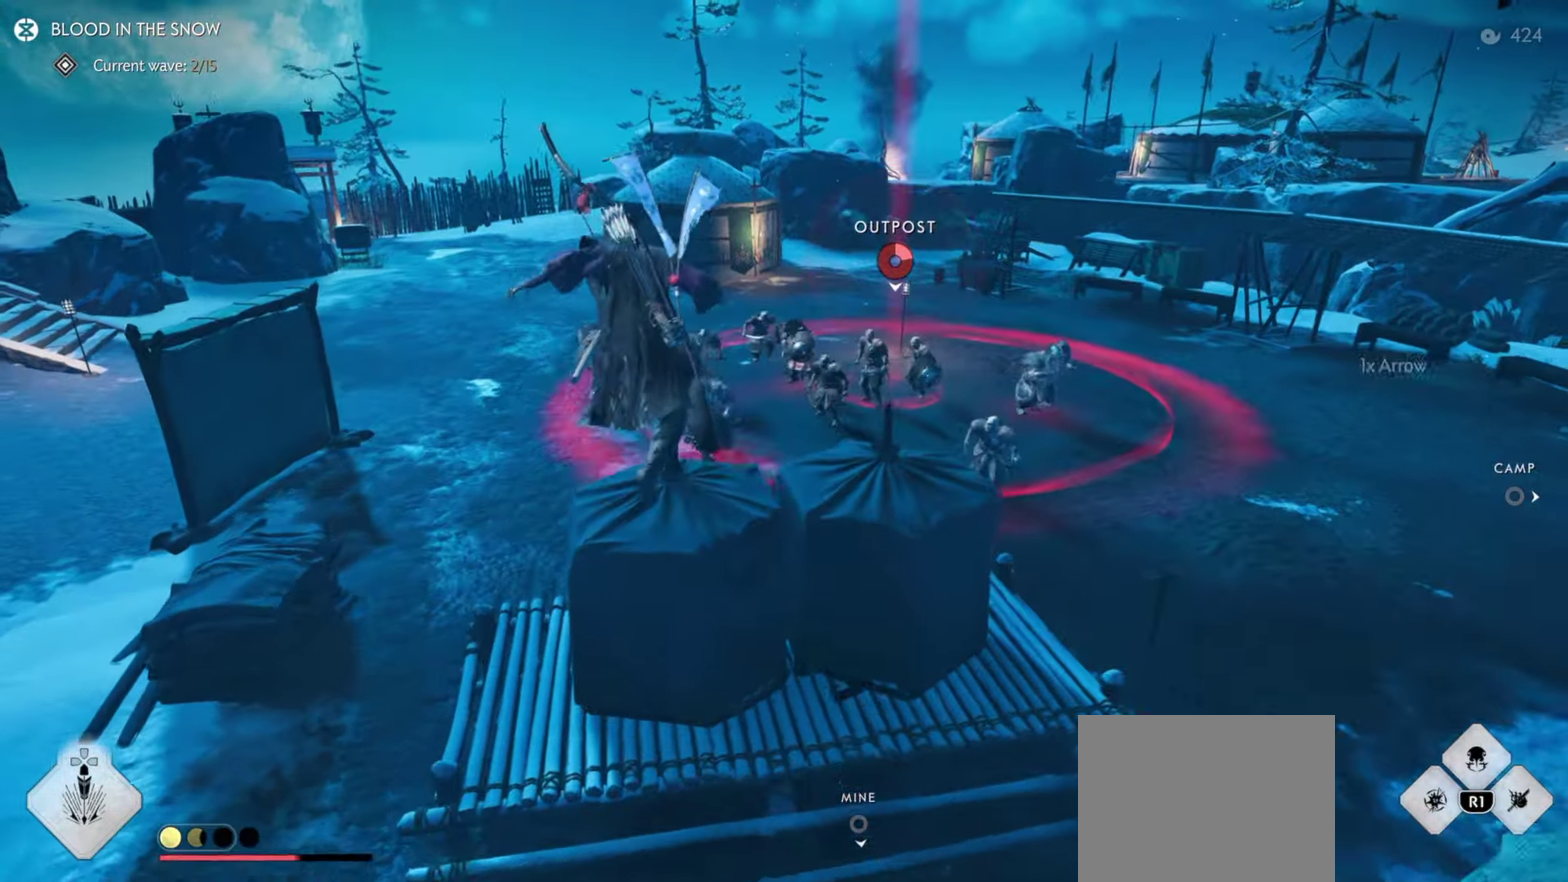
{"dt_ms": 300, "buttons": ["CROSS"], "left_stick": "up", "right_stick": "center", "events": [[150, "CROSS", "down"], [216, "CROSS", "up"], [283, "CROSS", "down"]]}
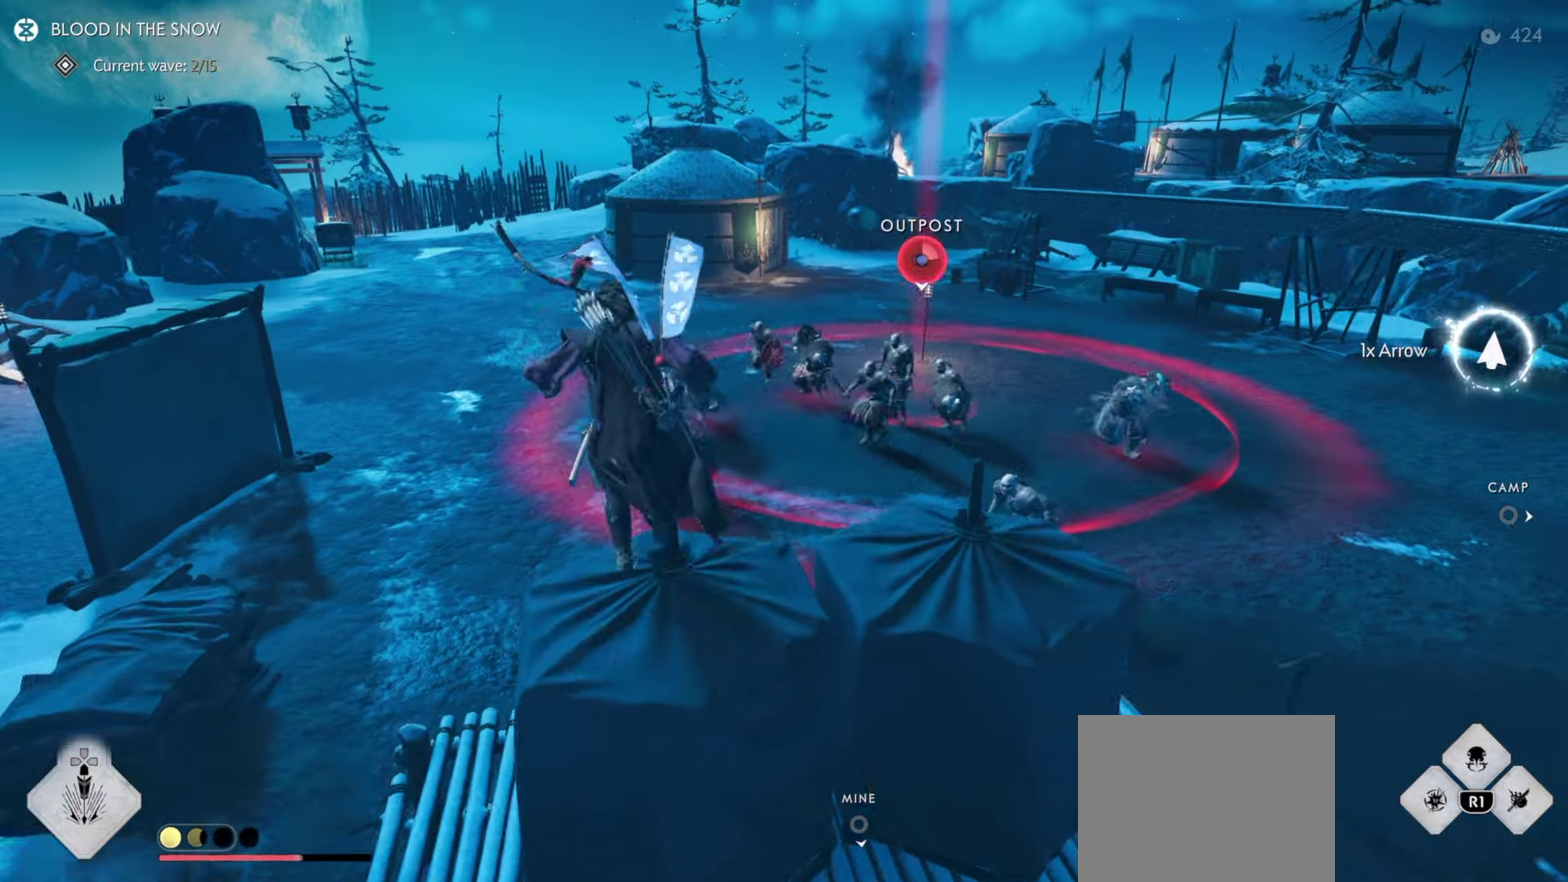
{"dt_ms": 800, "buttons": [], "left_stick": "up", "right_stick": "right"}
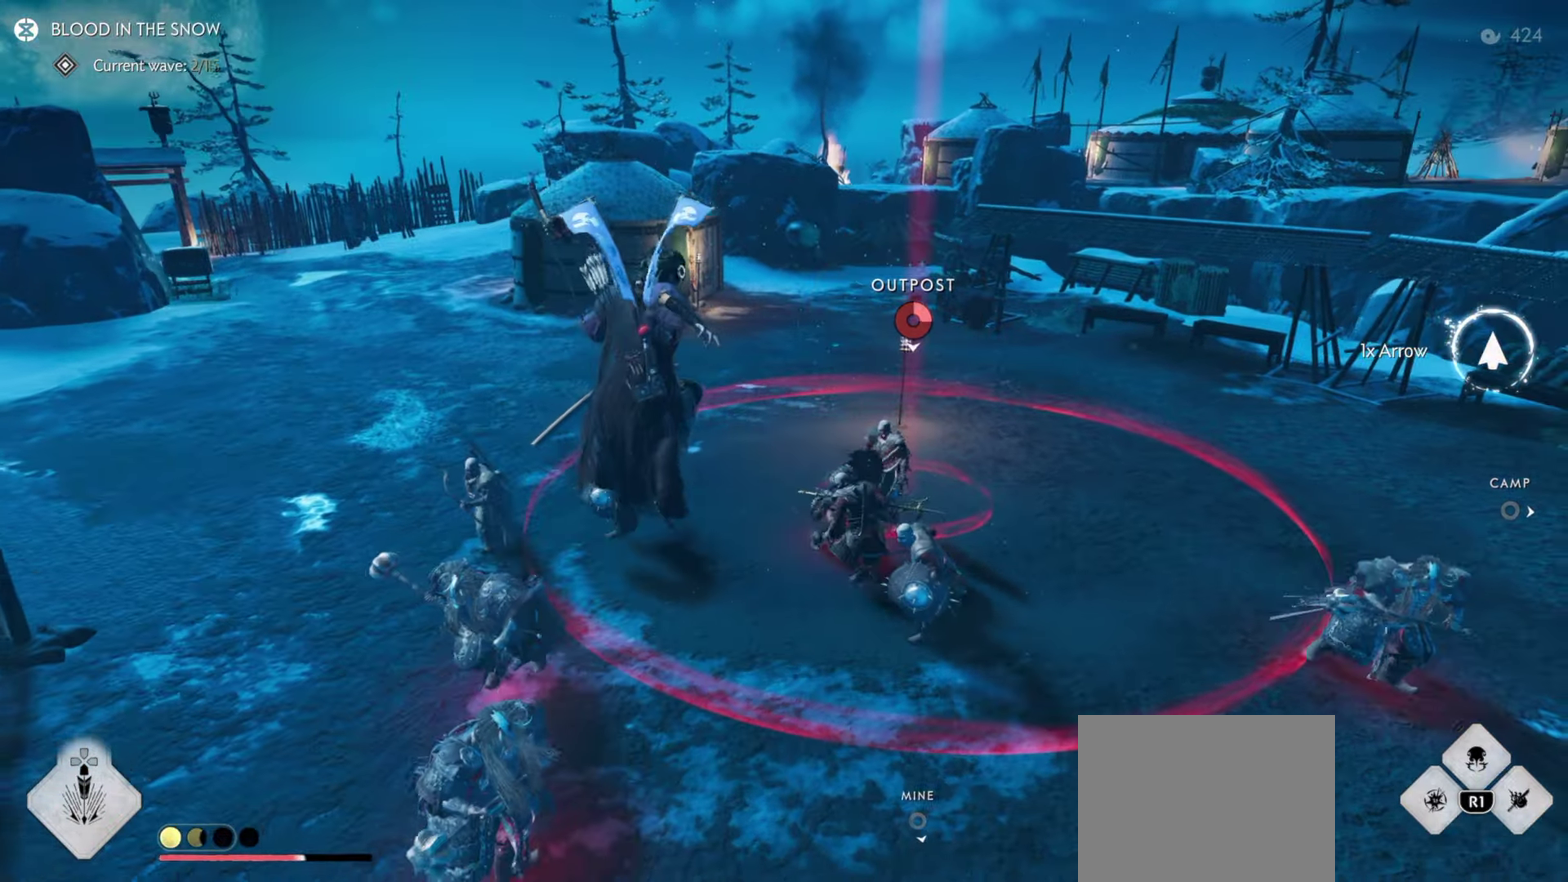
{"dt_ms": 400, "buttons": ["SQUARE", "R1"], "left_stick": "up", "right_stick": "center", "events": [[50, "right_stick", "center"], [283, "R1", "down"], [316, "SQUARE", "down"]]}
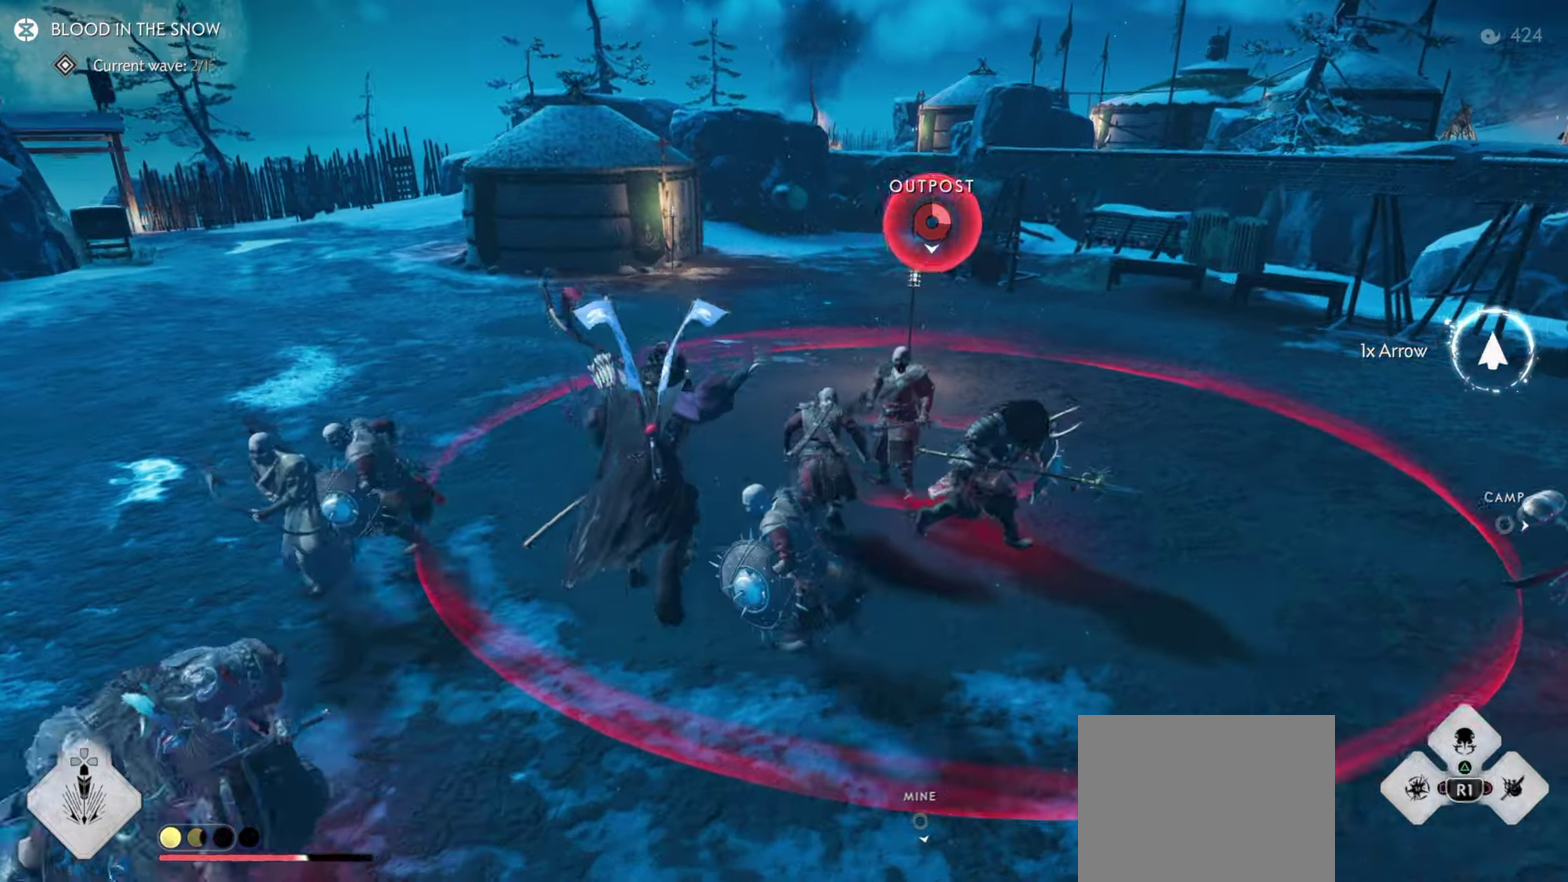
{"dt_ms": 500, "buttons": [], "left_stick": "up", "right_stick": "up-right", "events": [[50, "SQUARE", "up"], [66, "R1", "up"], [416, "right_stick", "up-right"]]}
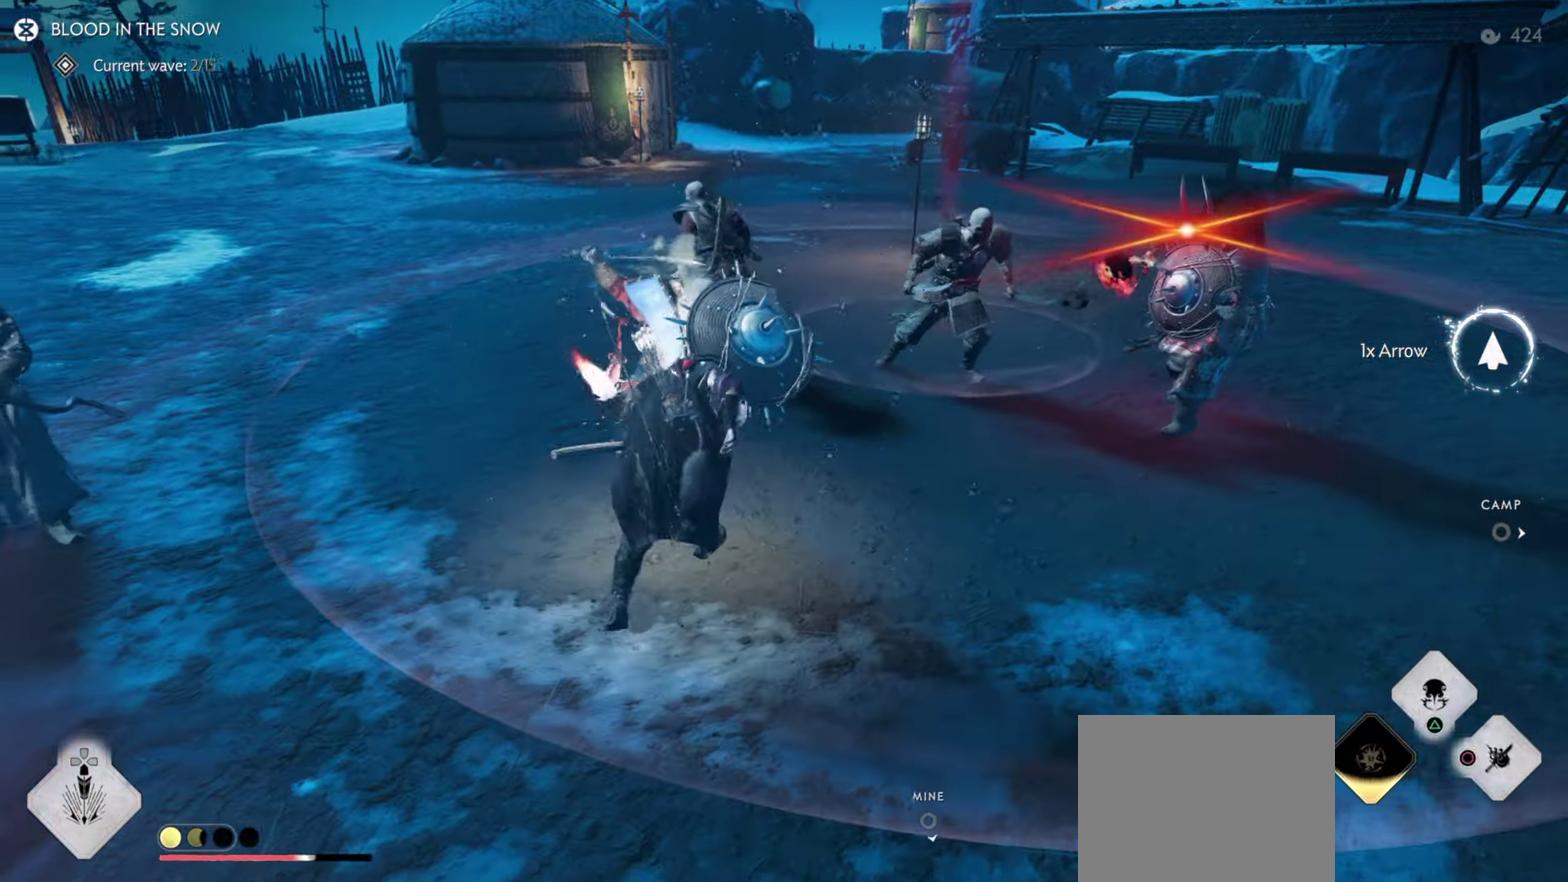
{"dt_ms": 500, "buttons": [], "left_stick": "left", "right_stick": "center", "events": [[100, "left_stick", "up-right"], [233, "left_stick", "left"], [266, "right_stick", "center"]]}
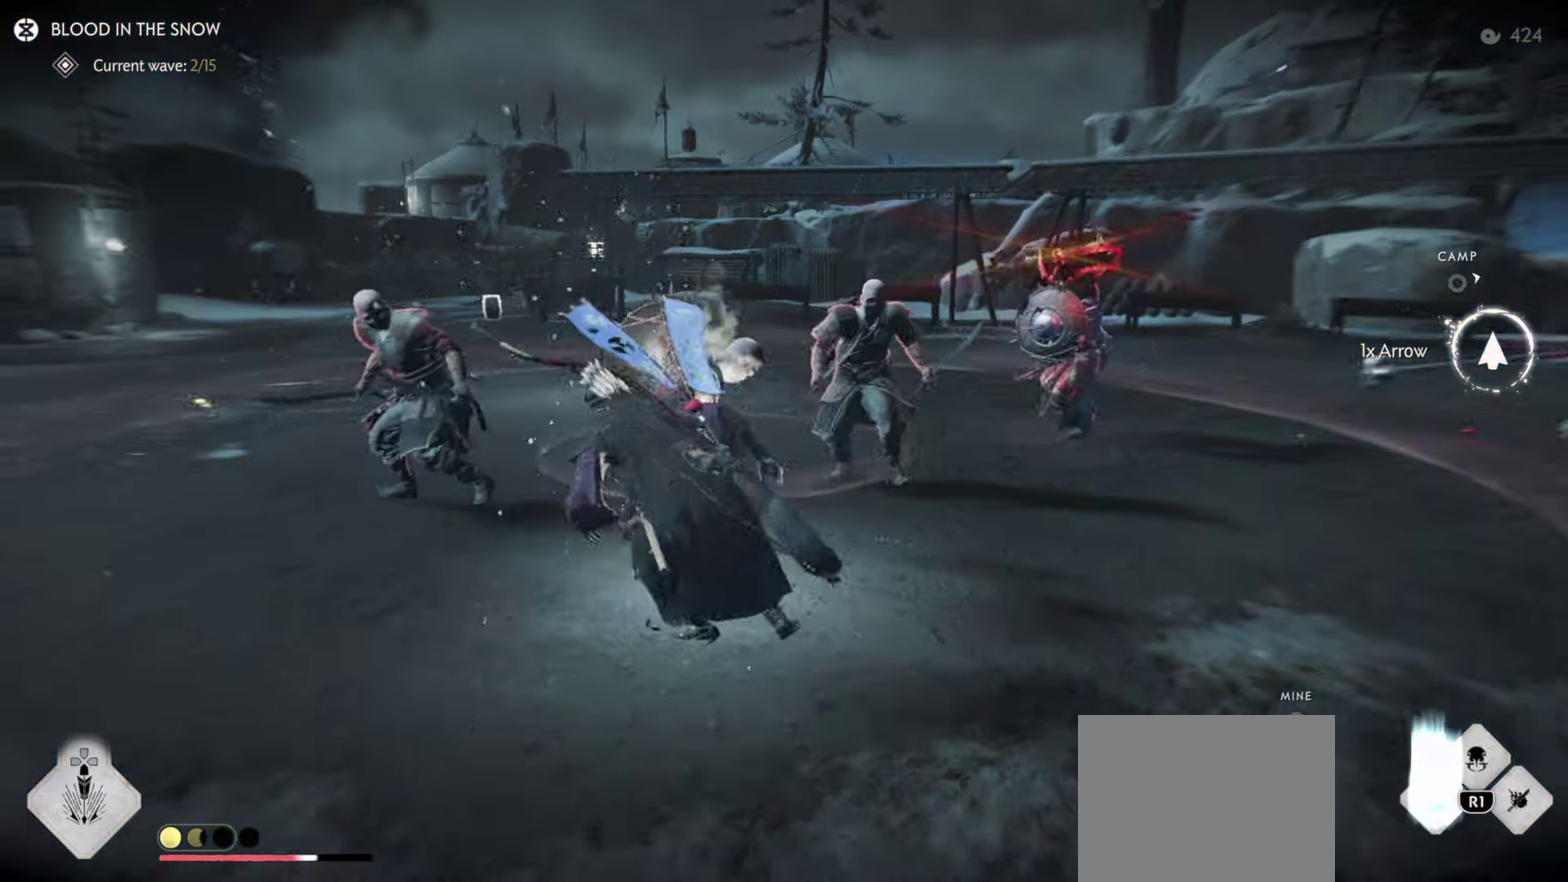
{"dt_ms": 400, "buttons": [], "left_stick": "left", "right_stick": "right", "events": [[66, "right_stick", "right"], [216, "R2", "down"], [350, "R2", "up"]]}
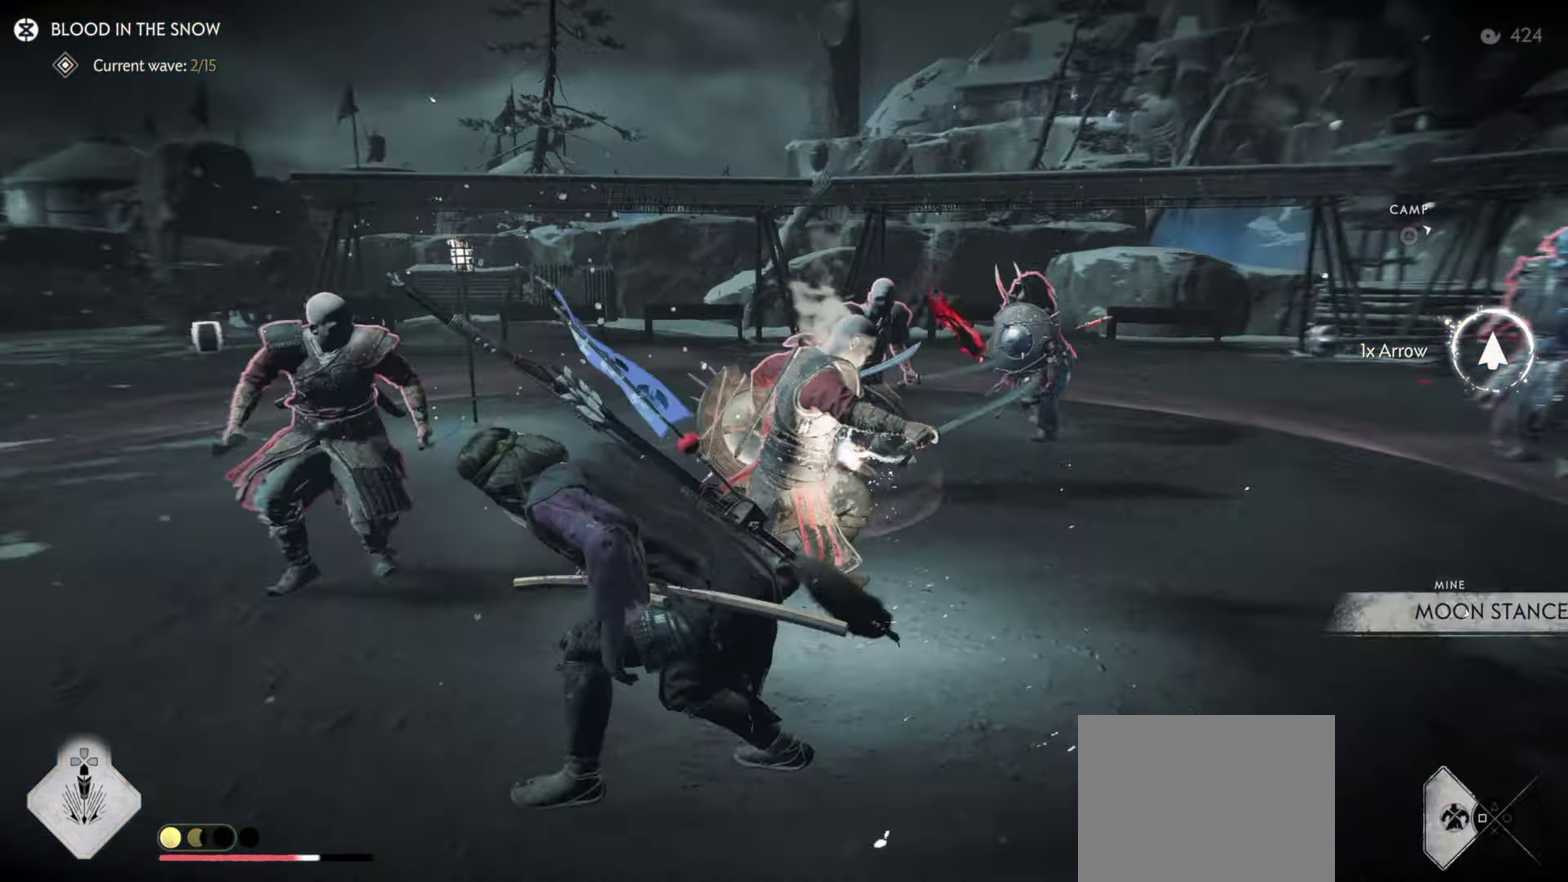
{"dt_ms": 800, "buttons": ["L2"], "left_stick": "right", "right_stick": "up-right", "events": [[50, "right_stick", "center"], [250, "left_stick", "center"], [316, "left_stick", "right"], [333, "L2", "down"], [400, "right_stick", "up-right"]]}
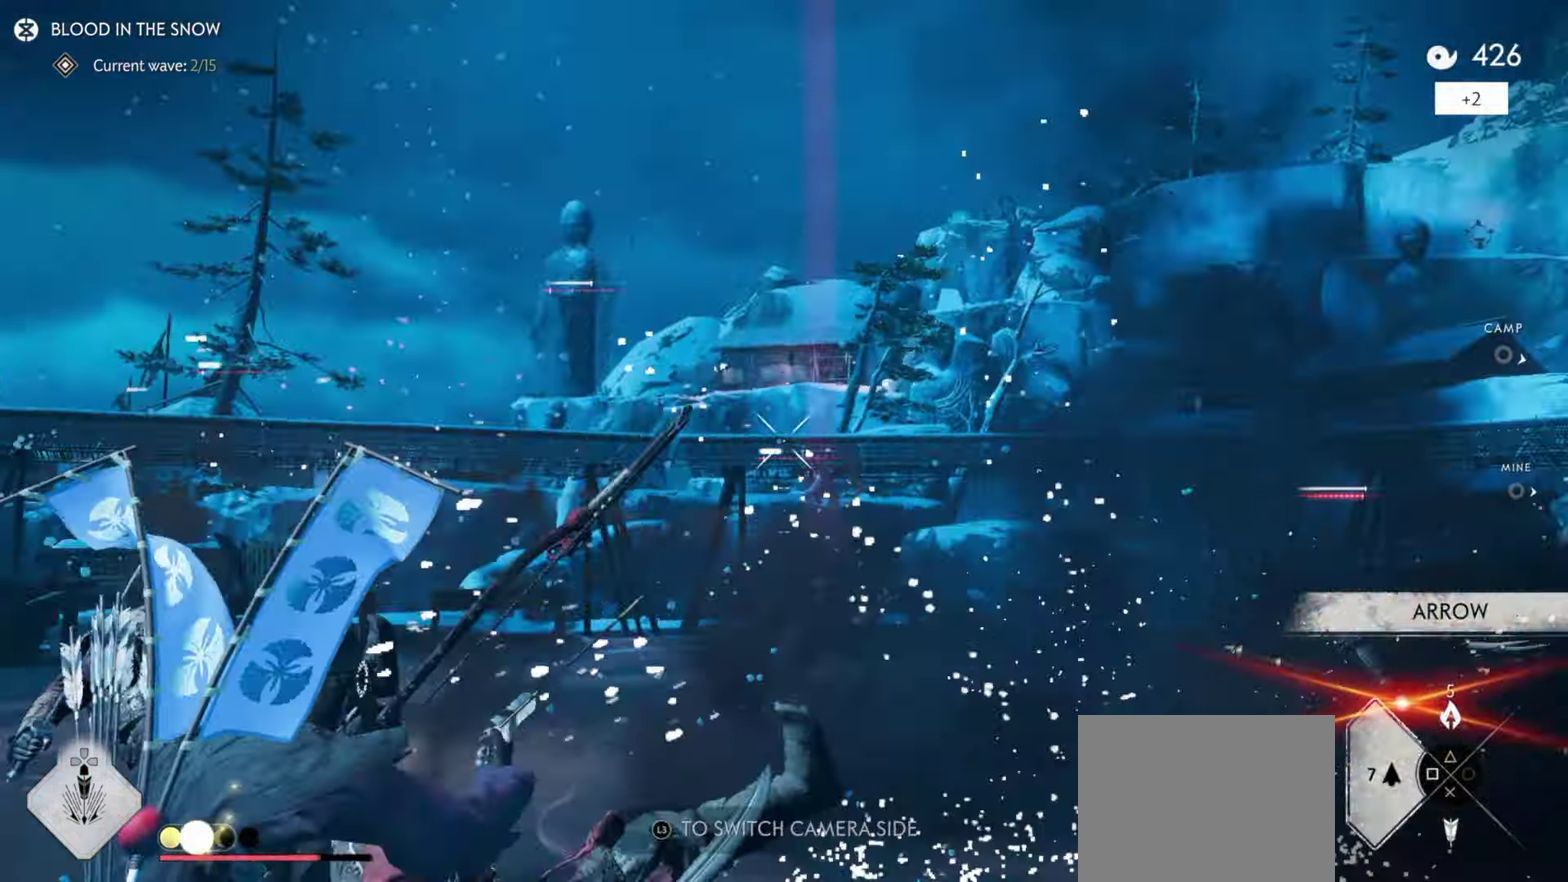
{"dt_ms": 300, "buttons": ["L2"], "left_stick": "up", "right_stick": "center", "events": [[150, "left_stick", "up-right"], [233, "right_stick", "center"], [266, "left_stick", "up"]]}
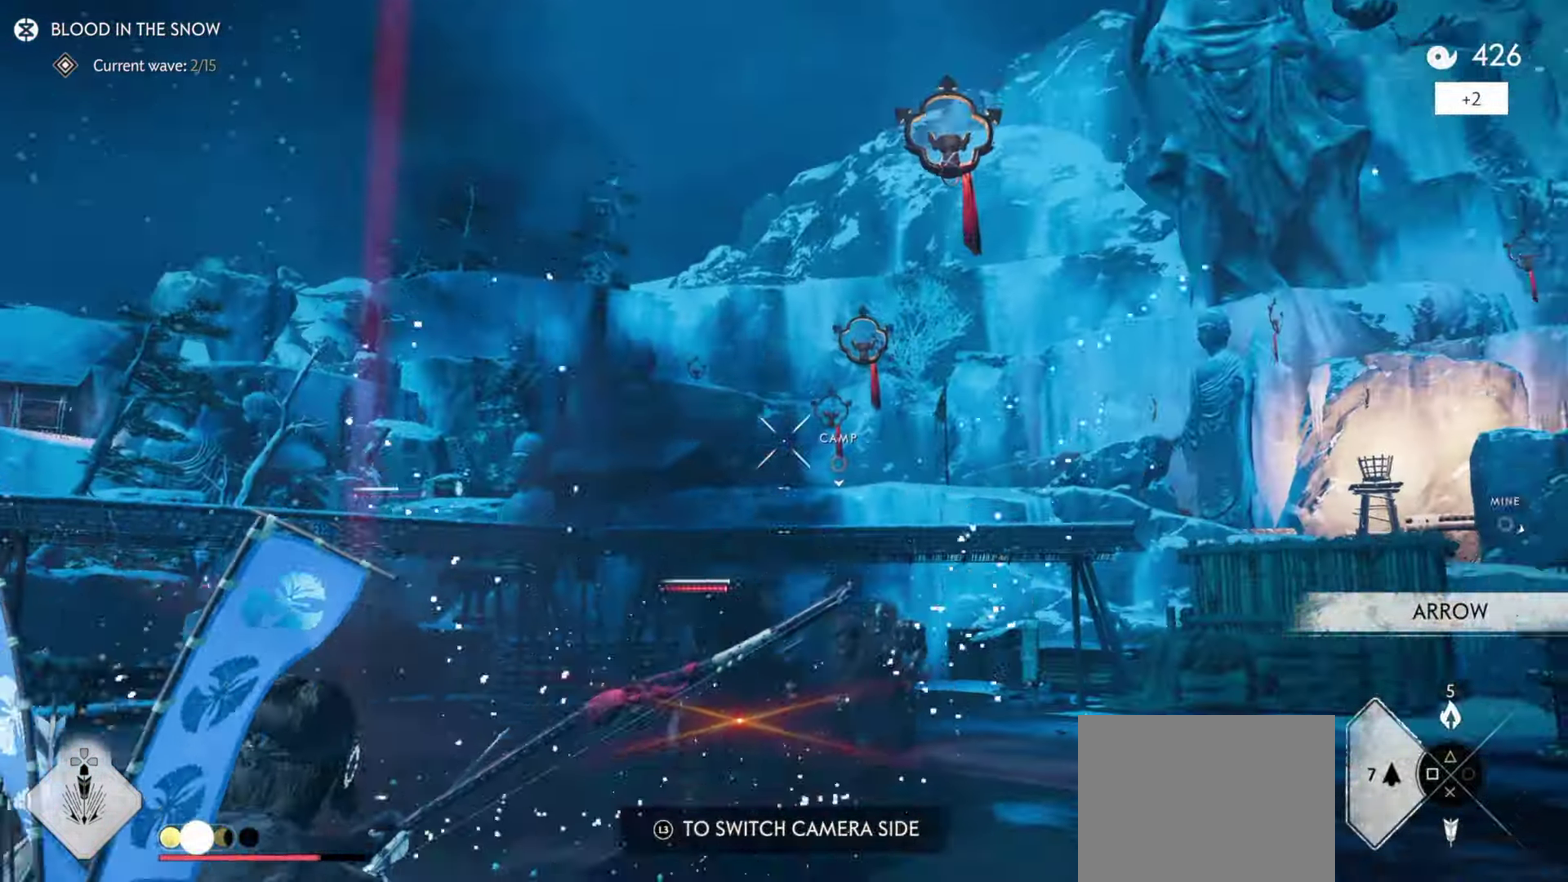
{"dt_ms": 600, "buttons": [], "left_stick": "up-right", "right_stick": "center", "events": [[217, "L2", "up"], [333, "CROSS", "down"], [417, "CROSS", "up"], [500, "left_stick", "up-right"]]}
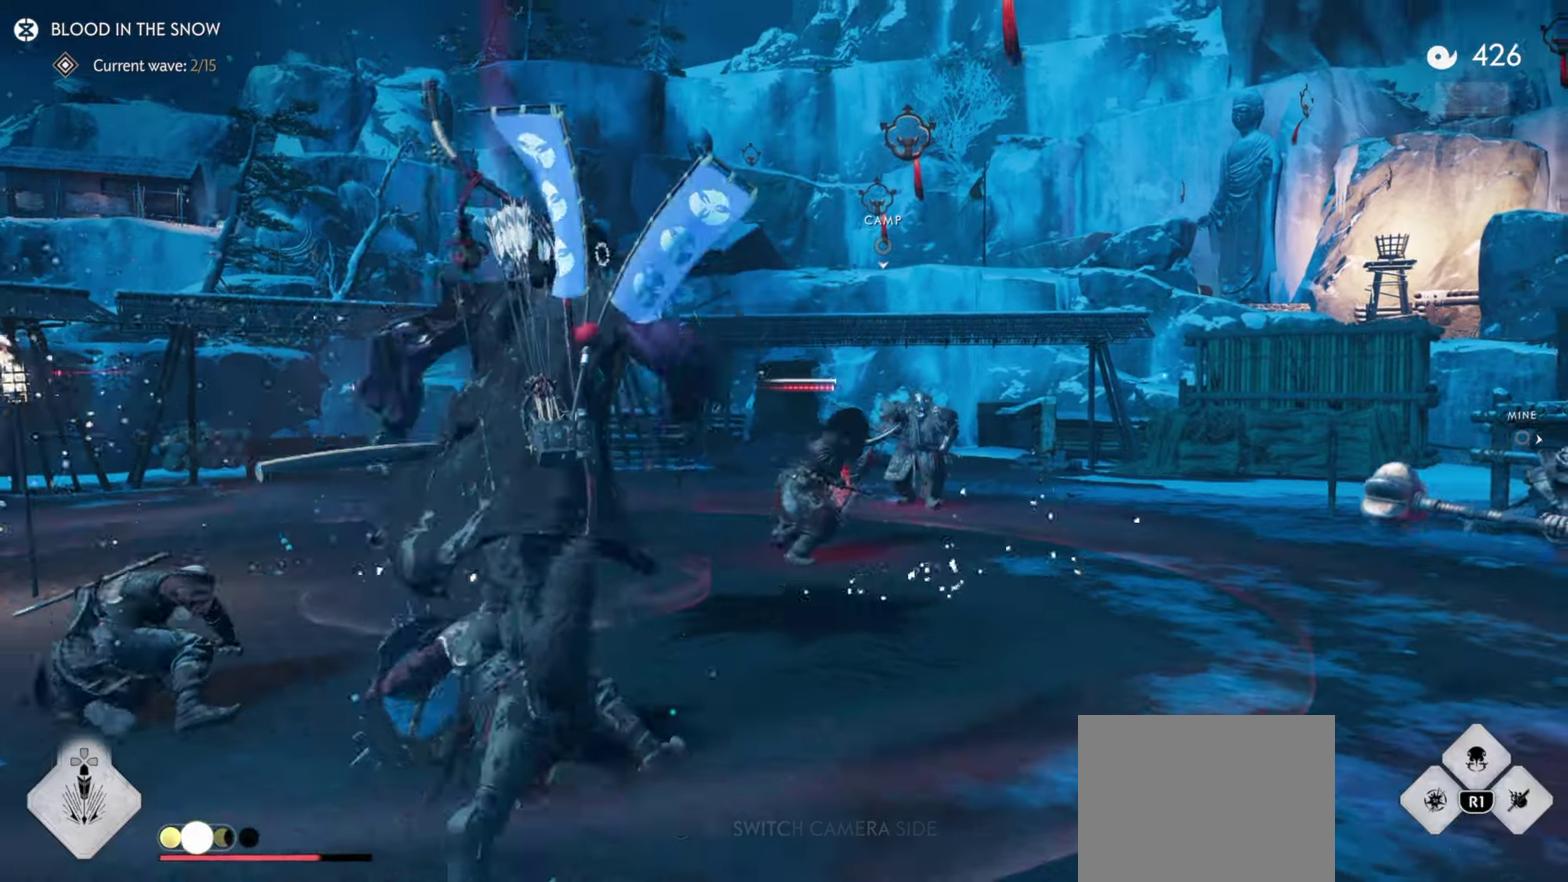
{"dt_ms": 400, "buttons": [], "left_stick": "up", "right_stick": "center", "events": [[50, "left_stick", "up"], [250, "left_stick", "up-left"], [400, "left_stick", "up"]]}
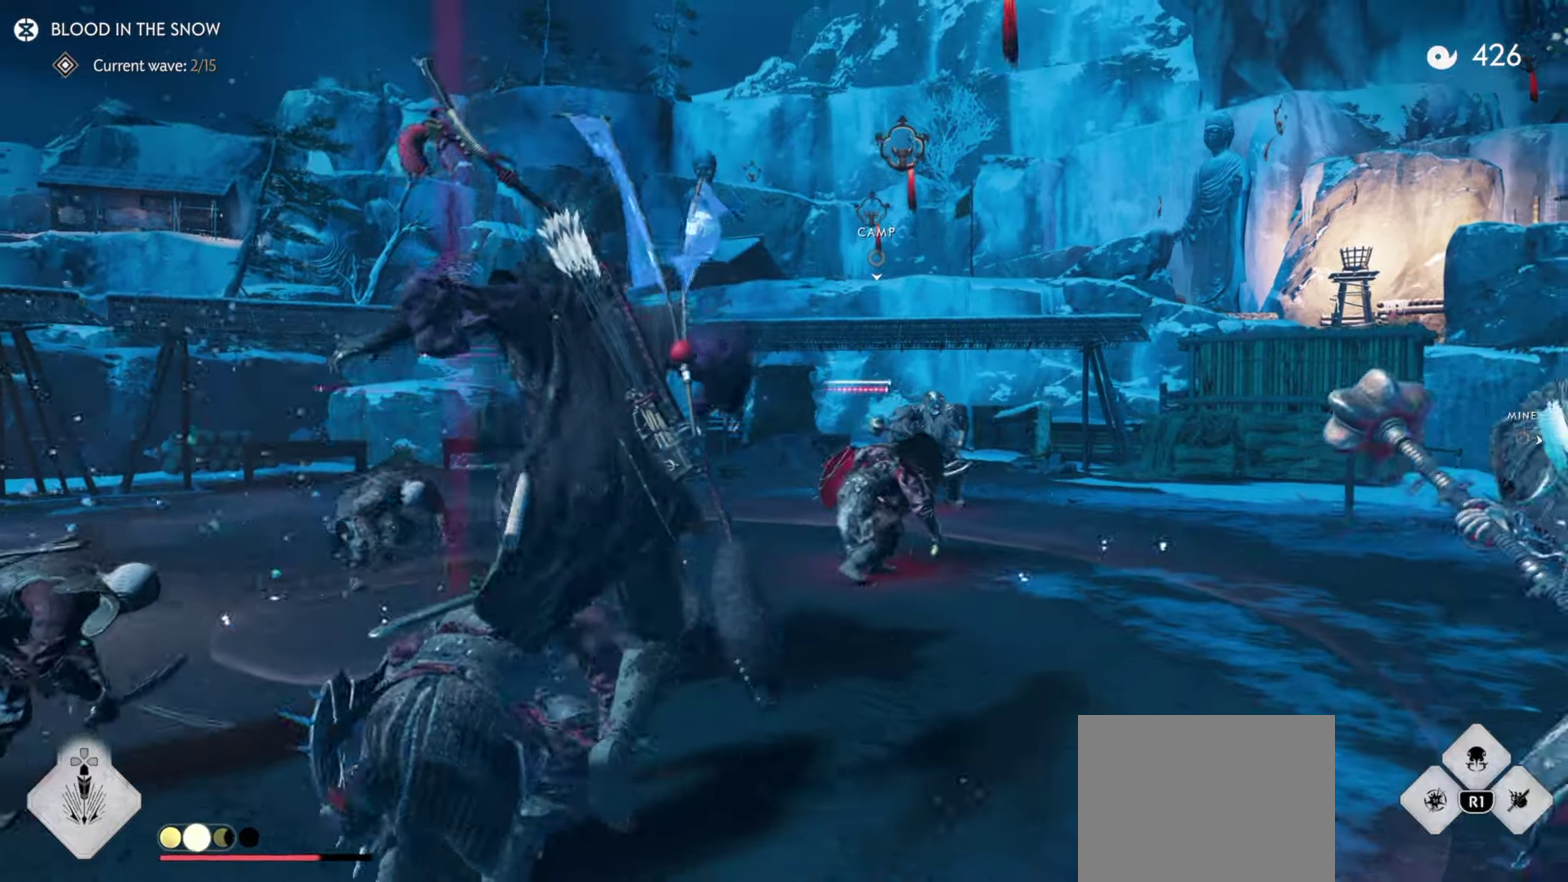
{"dt_ms": 400, "buttons": ["R1"], "left_stick": "down-left", "right_stick": "center", "events": [[167, "R1", "down"], [200, "left_stick", "left"], [233, "SQUARE", "down"], [250, "left_stick", "up-right"], [383, "SQUARE", "up"], [383, "left_stick", "down-left"]]}
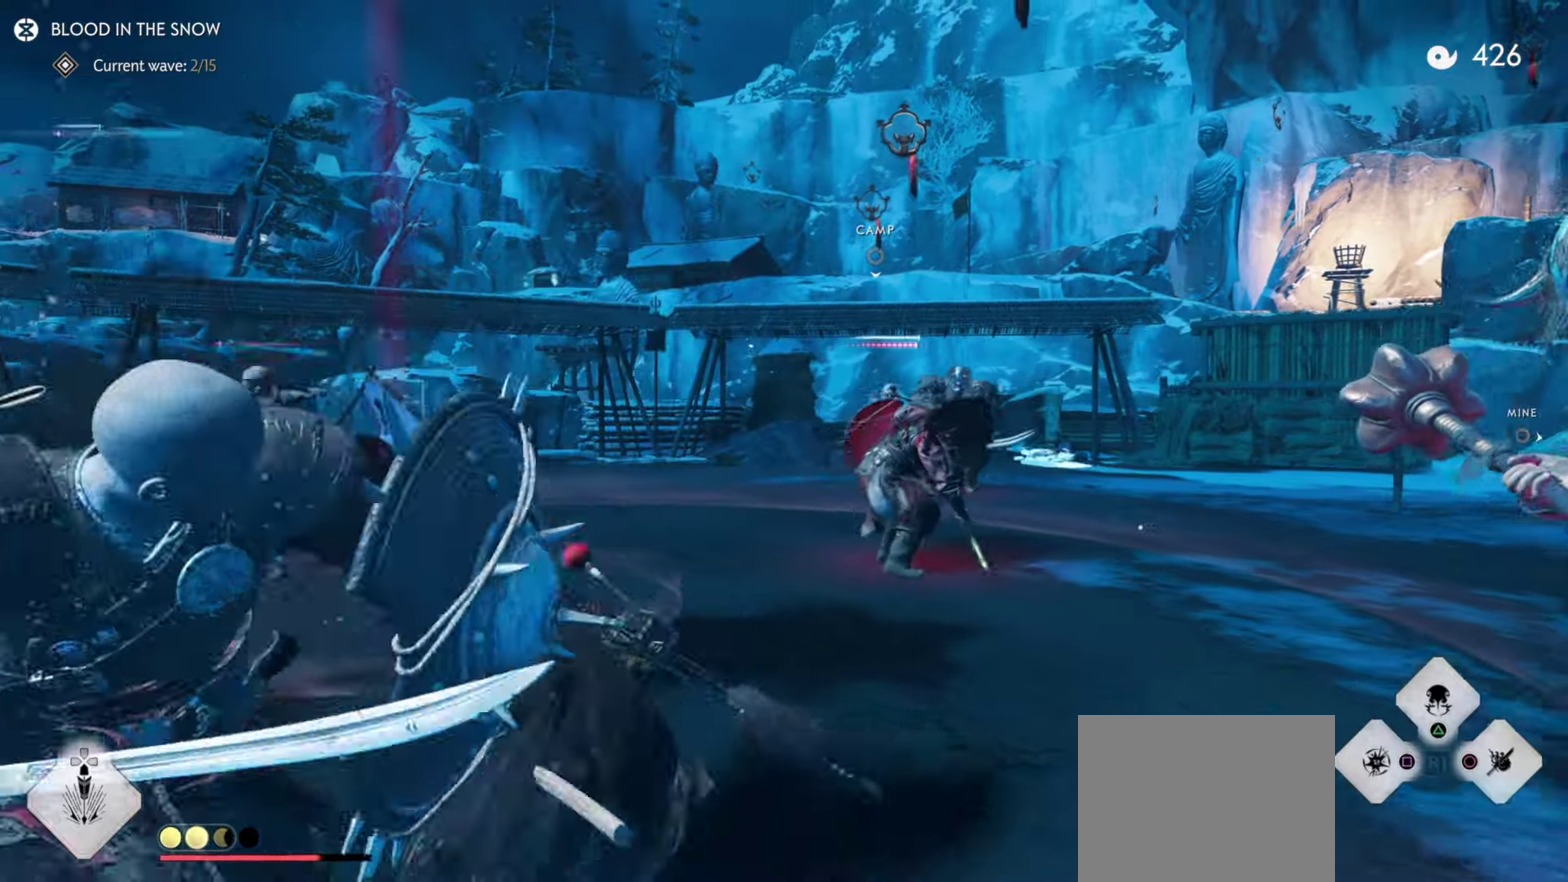
{"dt_ms": 600, "buttons": ["L2"], "left_stick": "right", "right_stick": "right", "events": [[33, "R1", "up"], [100, "left_stick", "up-right"], [217, "left_stick", "down-left"], [267, "left_stick", "center"], [267, "right_stick", "right"], [400, "right_stick", "down-right"], [417, "left_stick", "up-left"], [483, "L2", "down"], [550, "left_stick", "right"], [583, "right_stick", "right"]]}
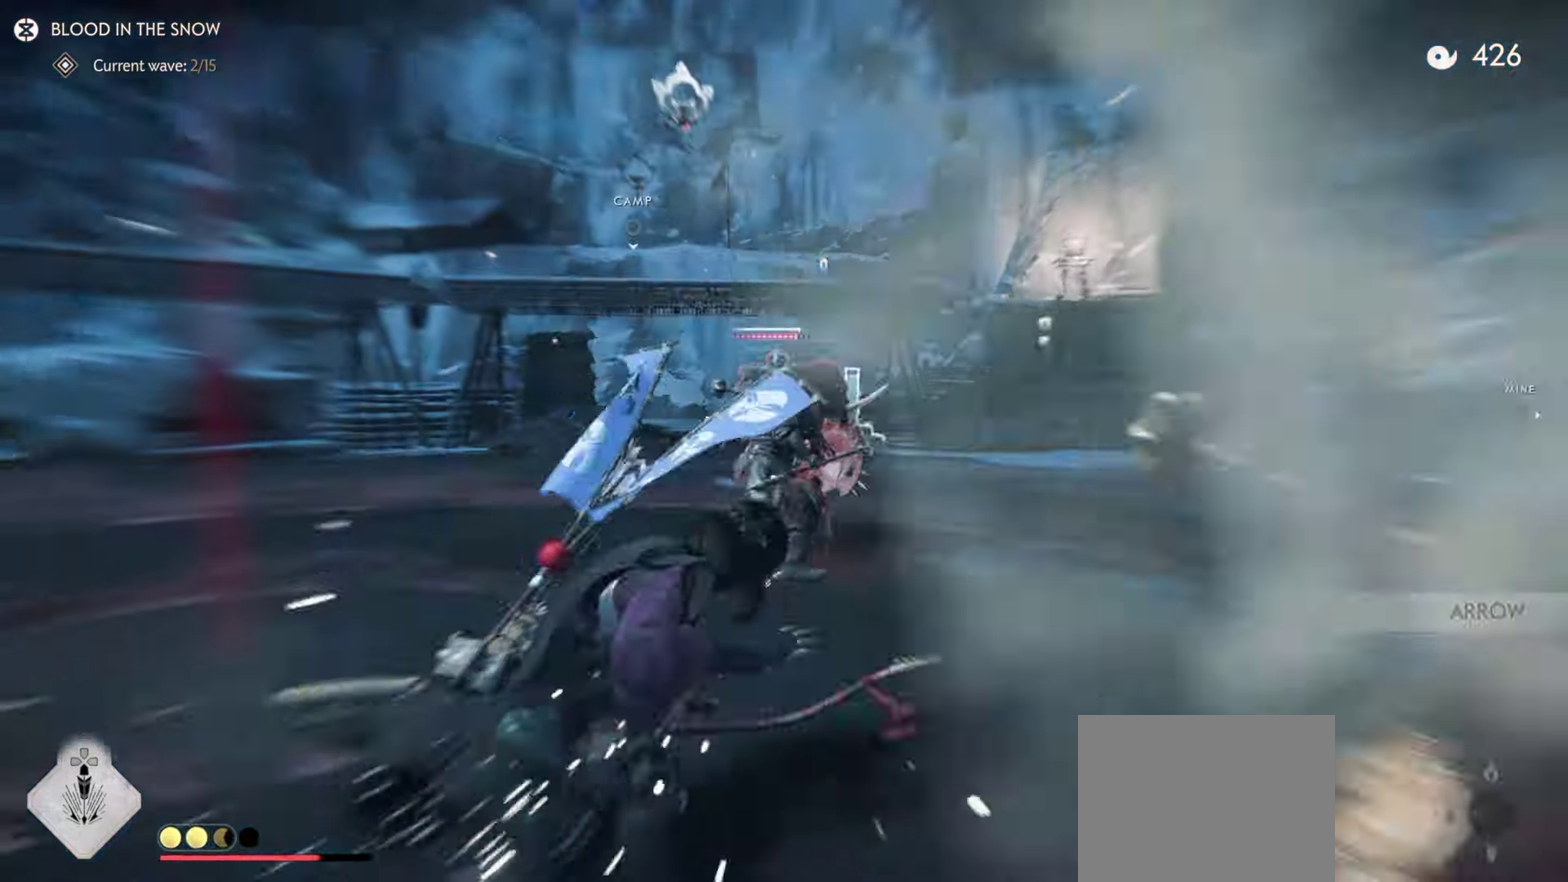
{"dt_ms": 400, "buttons": ["L2"], "left_stick": "up", "right_stick": "center", "events": [[250, "left_stick", "down-left"], [300, "left_stick", "up"], [333, "right_stick", "up-left"], [400, "right_stick", "center"]]}
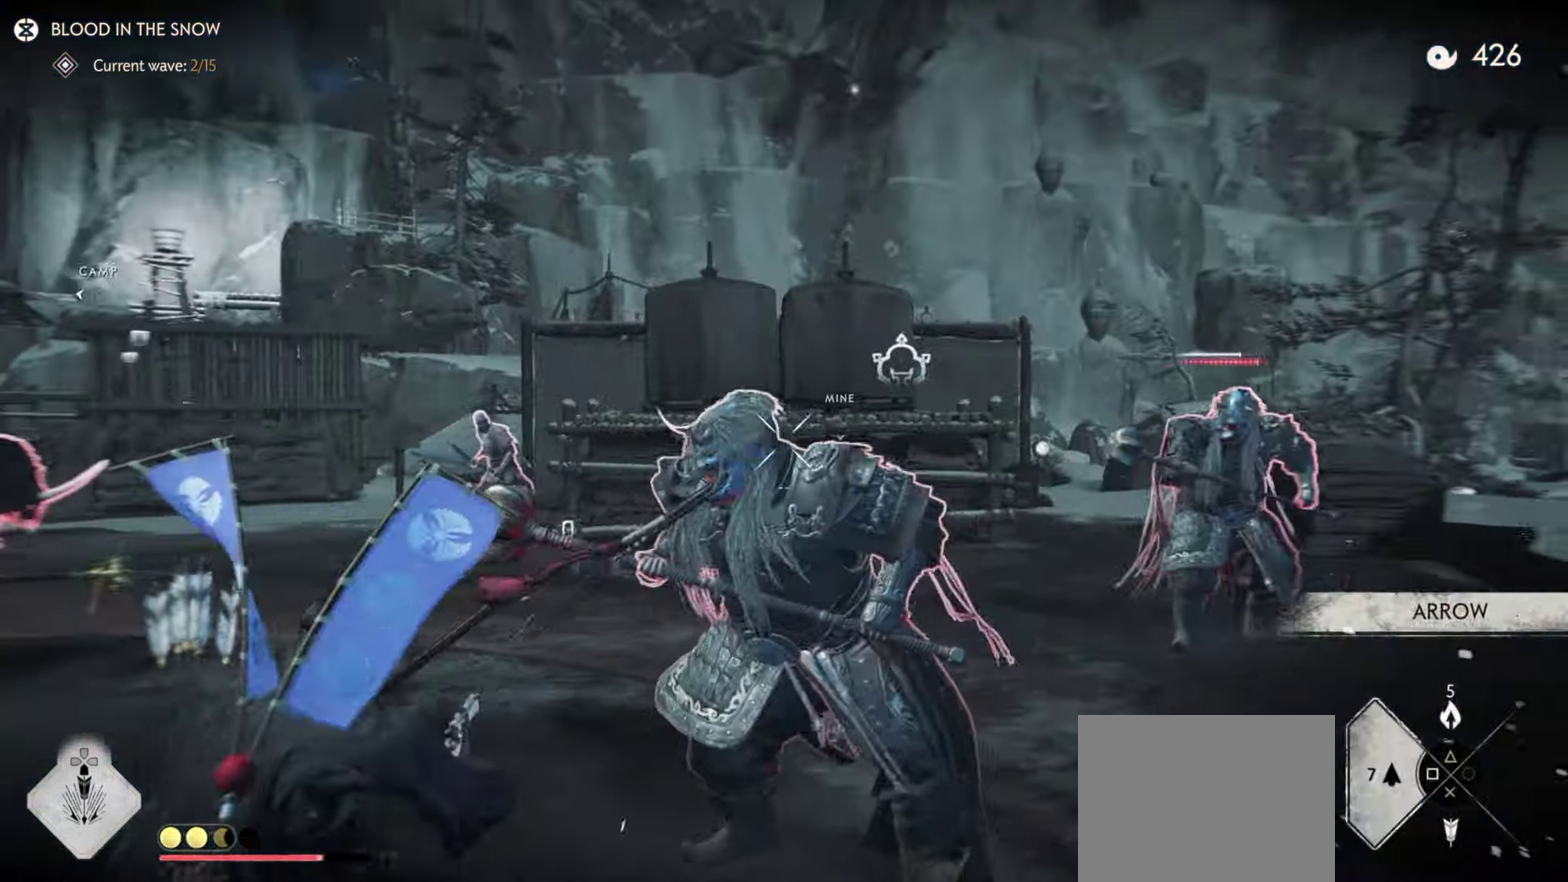
{"dt_ms": 600, "buttons": ["L2"], "left_stick": "down", "right_stick": "up-right", "events": [[183, "R2", "down"], [317, "R2", "up"], [333, "L2", "up"], [367, "left_stick", "down"], [433, "L2", "down"], [433, "right_stick", "up"], [550, "right_stick", "up-right"]]}
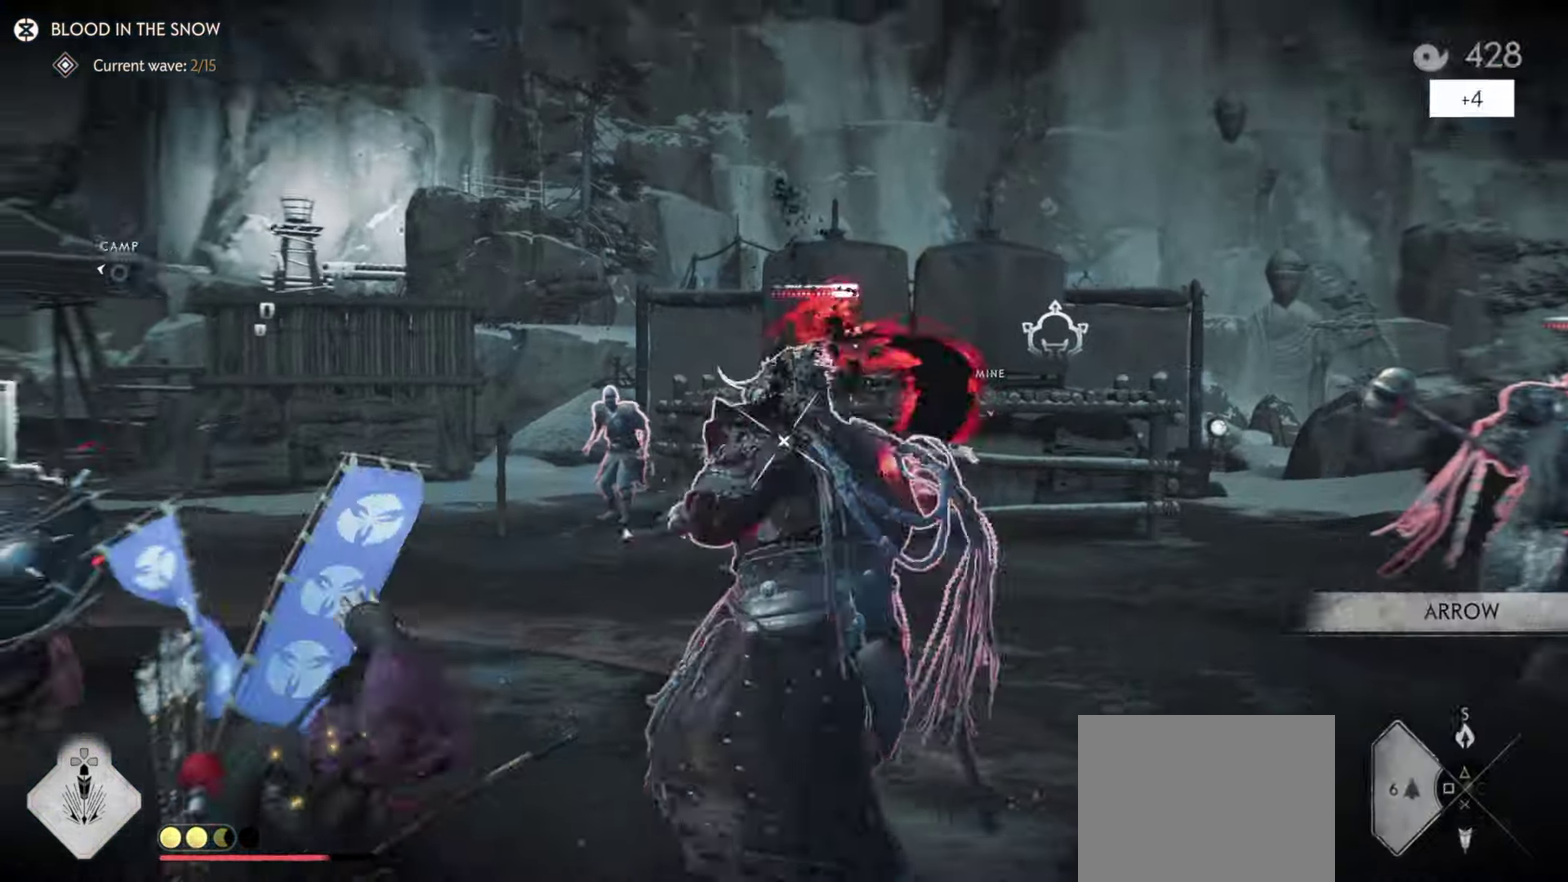
{"dt_ms": 300, "buttons": [], "left_stick": "down-left", "right_stick": "center", "events": [[50, "L2", "up"], [100, "left_stick", "down-left"], [167, "right_stick", "center"]]}
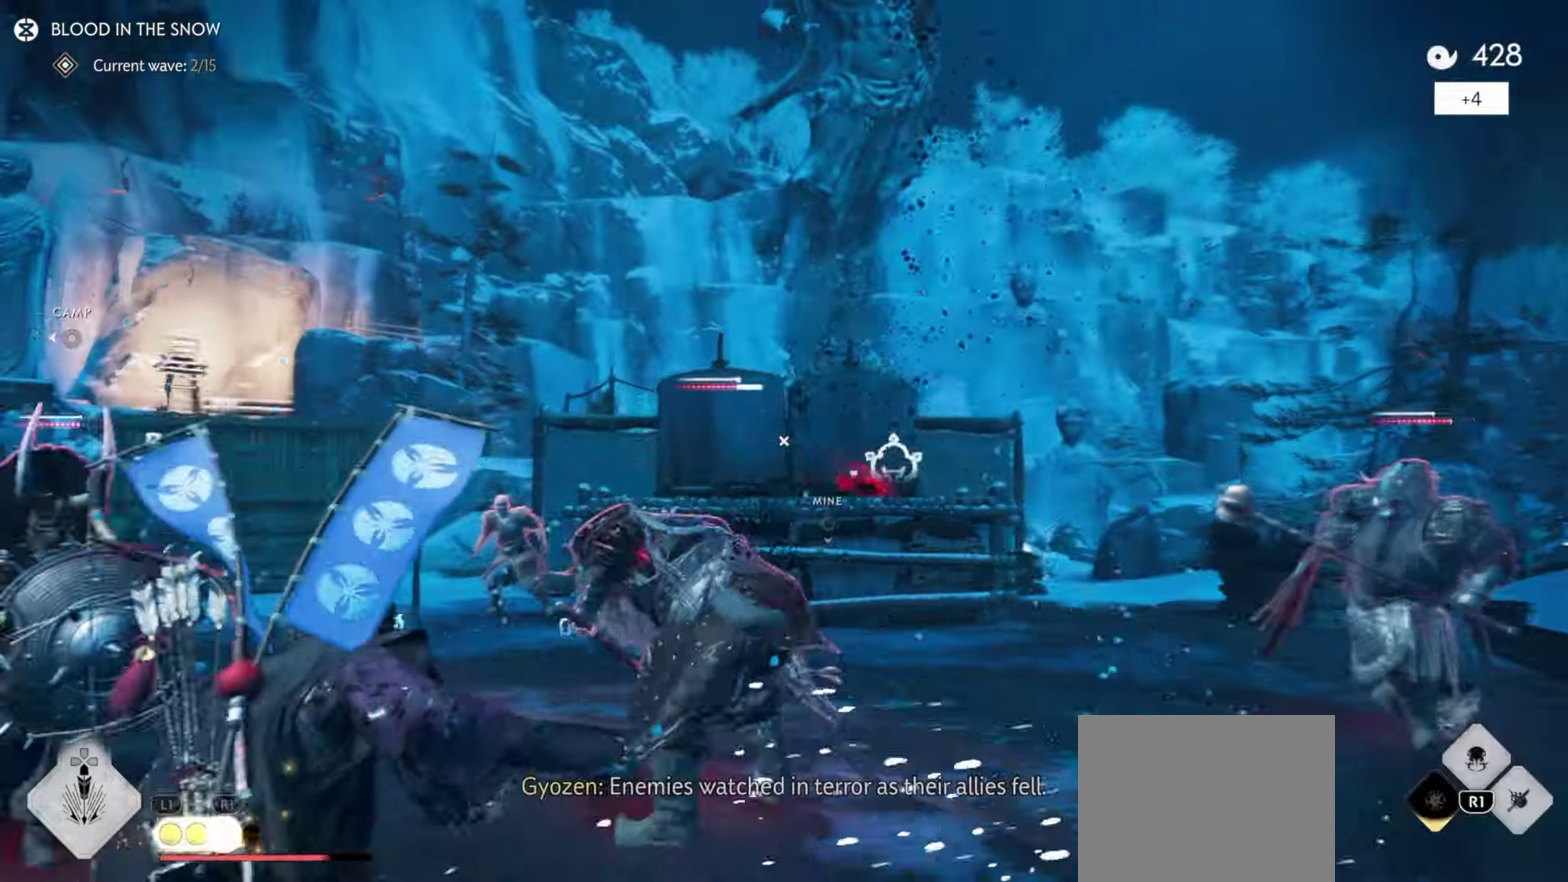
{"dt_ms": 700, "buttons": [], "left_stick": "down-left", "right_stick": "center", "events": [[50, "R2", "down"], [100, "L3", "down"], [100, "left_stick", "center"], [100, "right_stick", "down"], [167, "R2", "up"], [217, "L3", "up"], [217, "left_stick", "down-left"], [283, "L3", "down"], [283, "left_stick", "center"], [433, "right_stick", "center"], [450, "L3", "up"], [450, "left_stick", "down-left"]]}
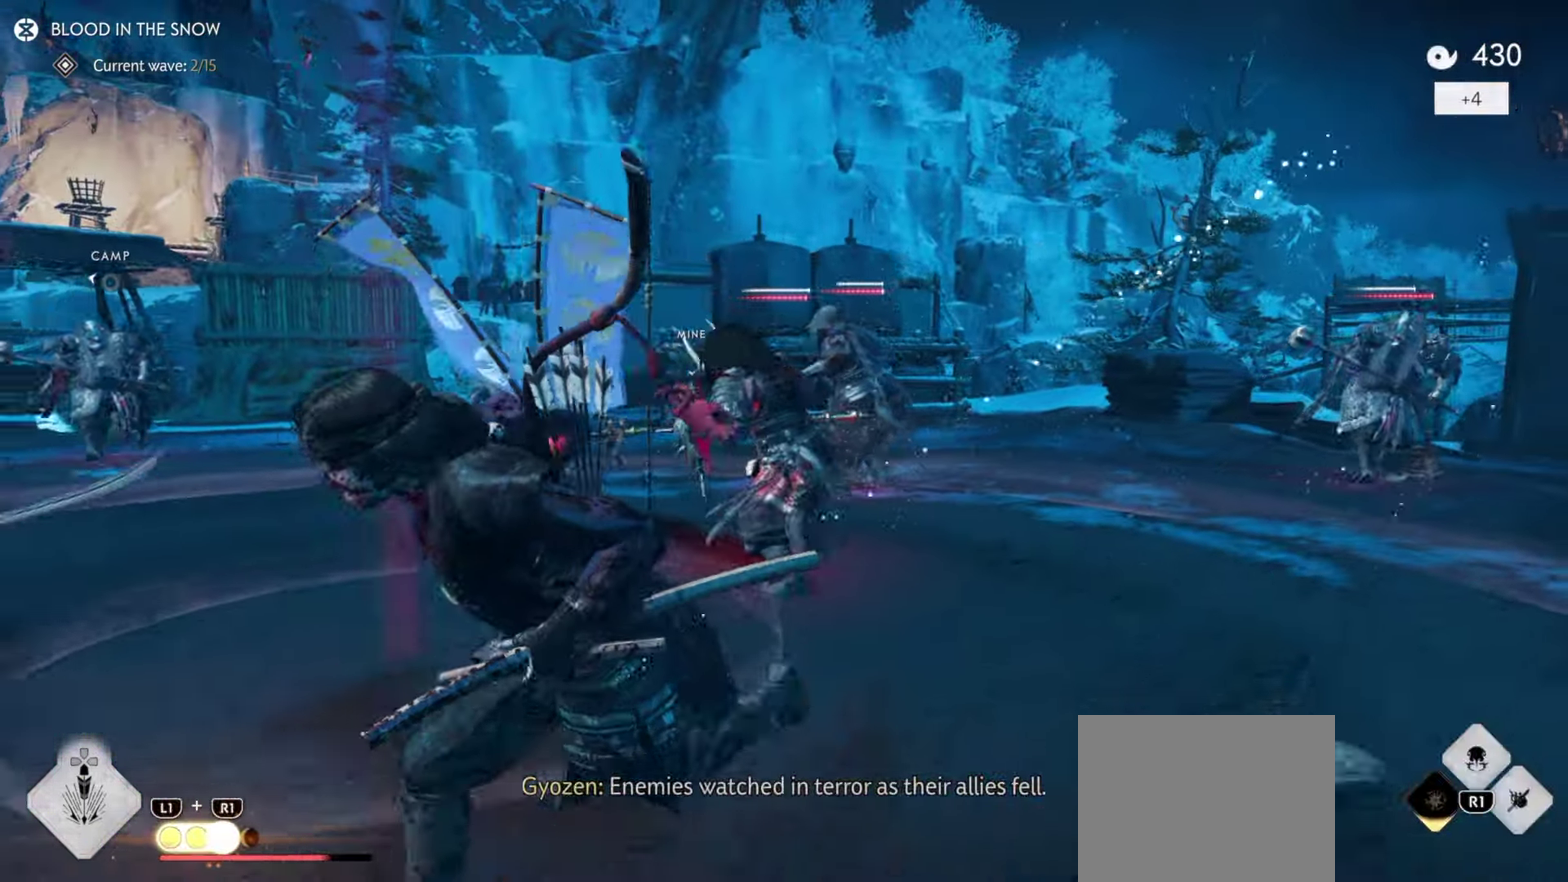
{"dt_ms": 300, "buttons": ["L1", "R1"], "left_stick": "down-right", "right_stick": "right", "events": [[17, "left_stick", "down"], [117, "right_stick", "down-right"], [267, "L1", "down"], [267, "R1", "down"], [300, "left_stick", "down-right"], [300, "right_stick", "right"]]}
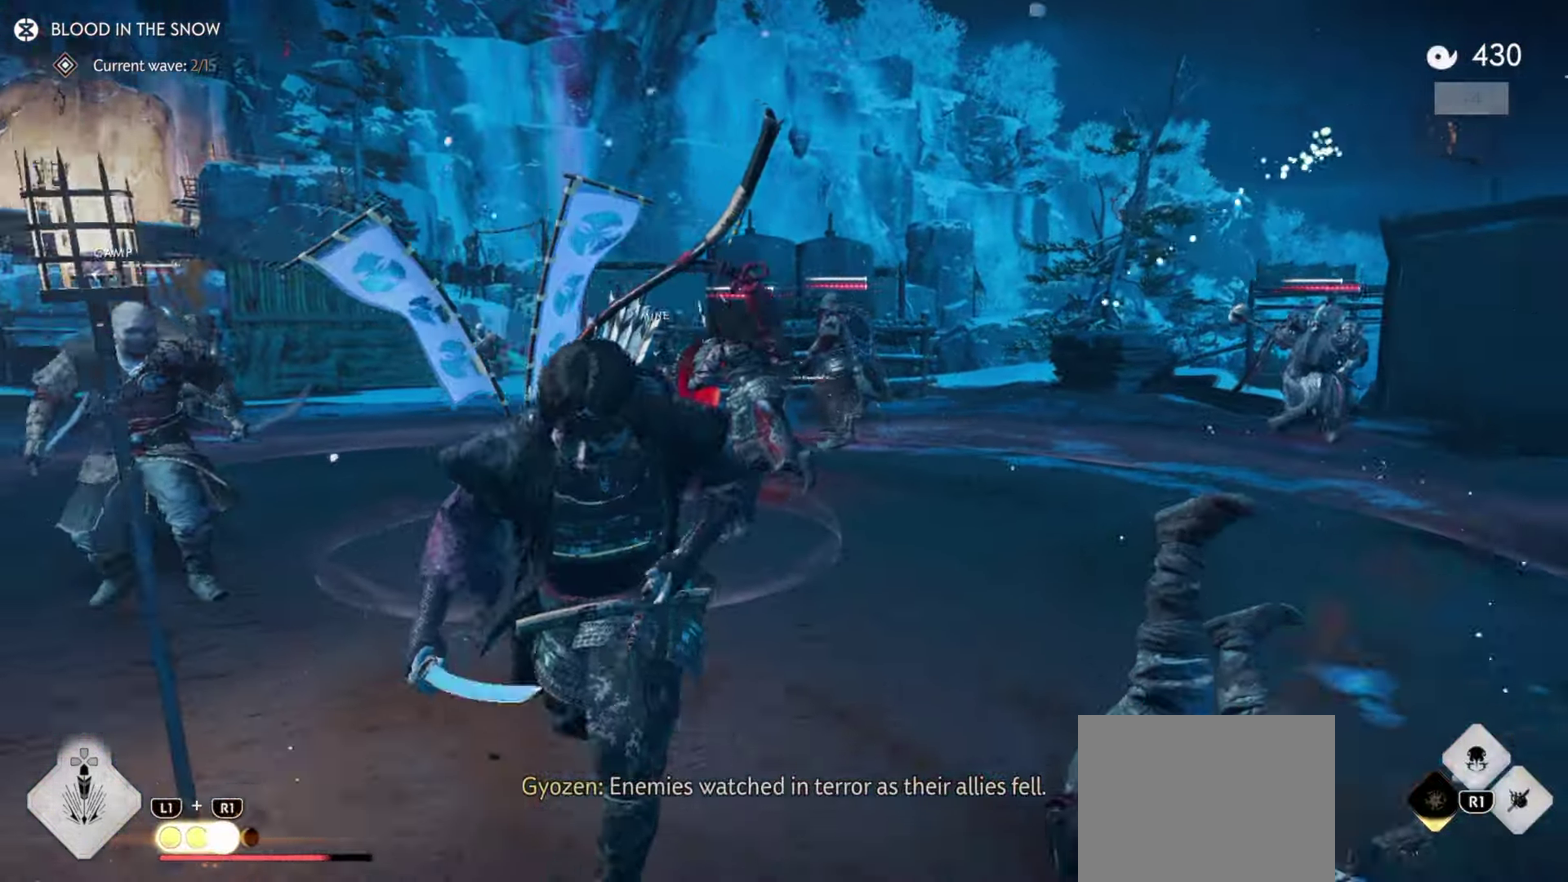
{"dt_ms": 900, "buttons": [], "left_stick": "right", "right_stick": "center", "events": [[84, "right_stick", "down-right"], [100, "L1", "up"], [100, "R1", "up"], [167, "left_stick", "center"], [300, "right_stick", "left"], [367, "left_stick", "up-left"], [450, "left_stick", "down-right"], [584, "right_stick", "up-left"], [617, "left_stick", "right"], [867, "right_stick", "center"]]}
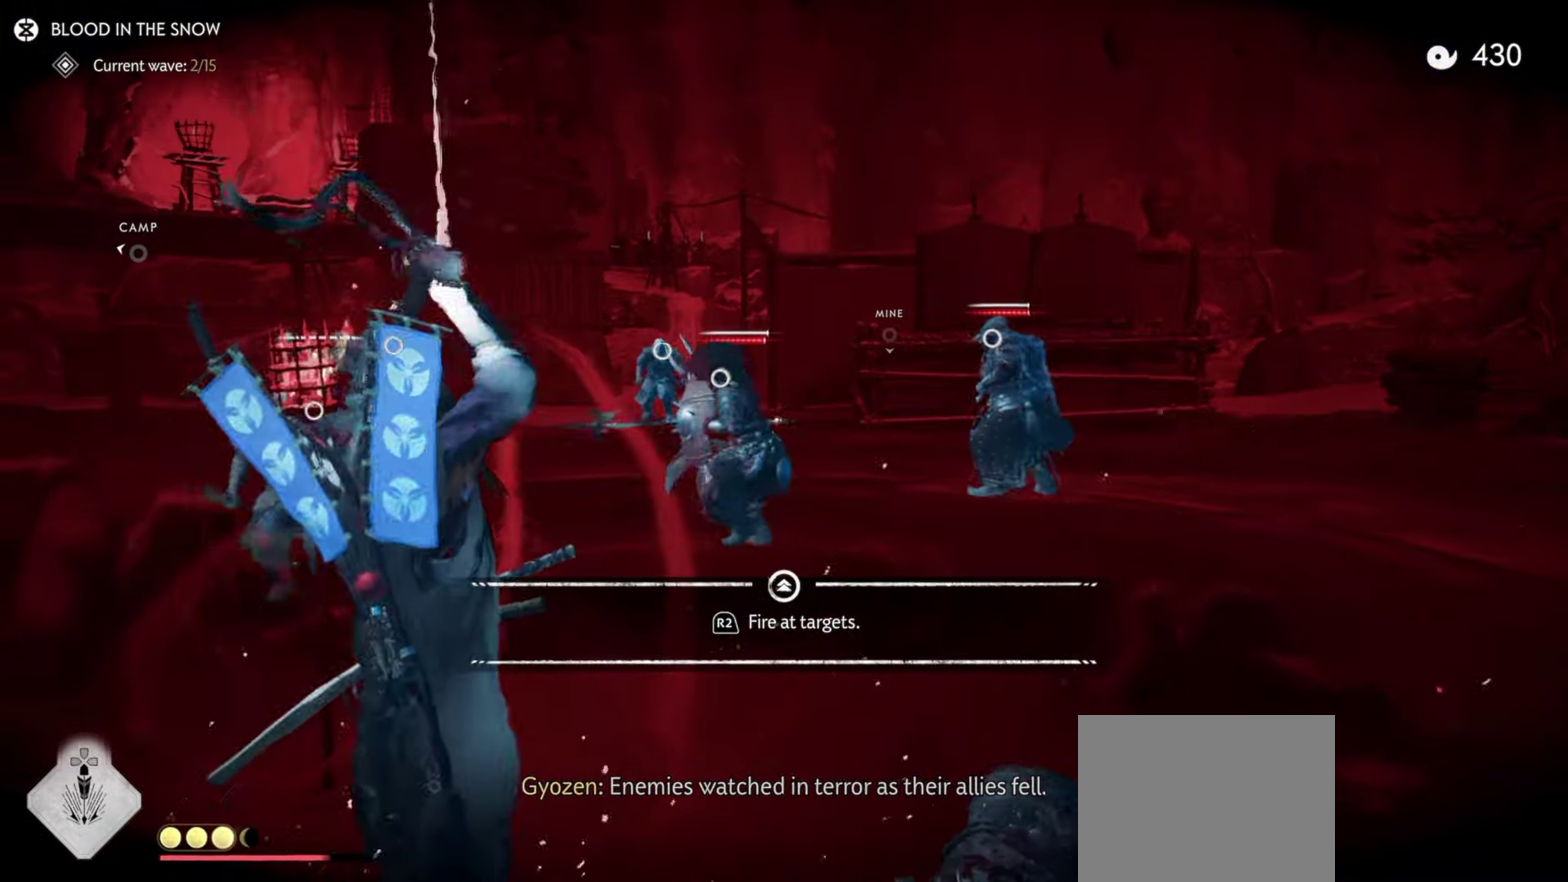
{"dt_ms": 300, "buttons": [], "left_stick": "right", "right_stick": "right", "events": [[50, "right_stick", "right"]]}
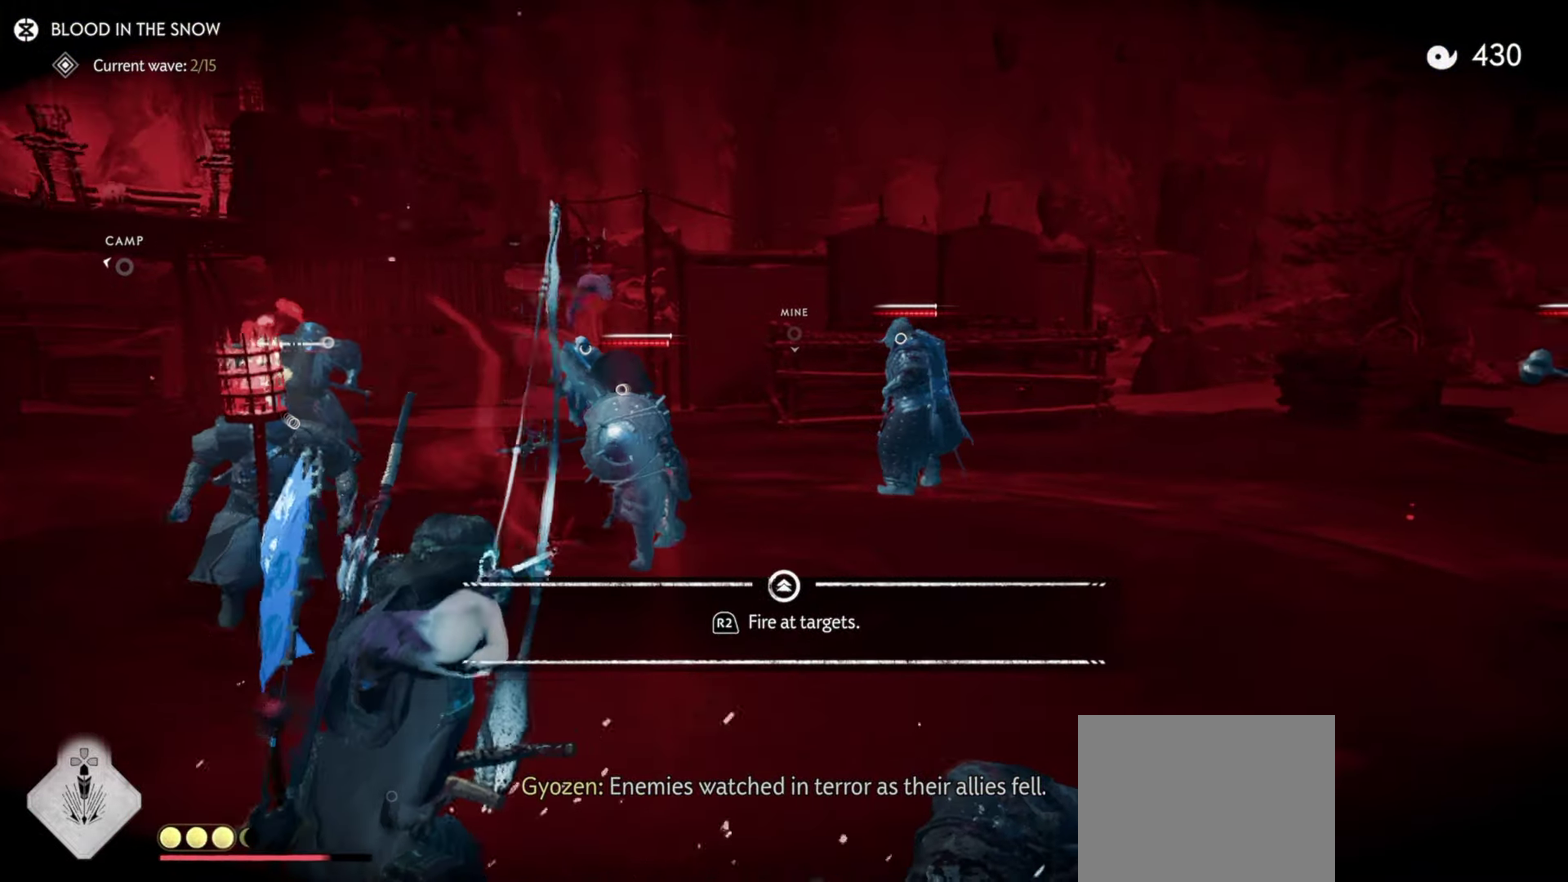
{"dt_ms": 500, "buttons": [], "left_stick": "right", "right_stick": "center", "events": [[17, "right_stick", "down-right"], [84, "right_stick", "center"], [150, "right_stick", "up"], [234, "right_stick", "up-right"], [250, "R2", "down"], [334, "right_stick", "center"], [367, "R2", "up"]]}
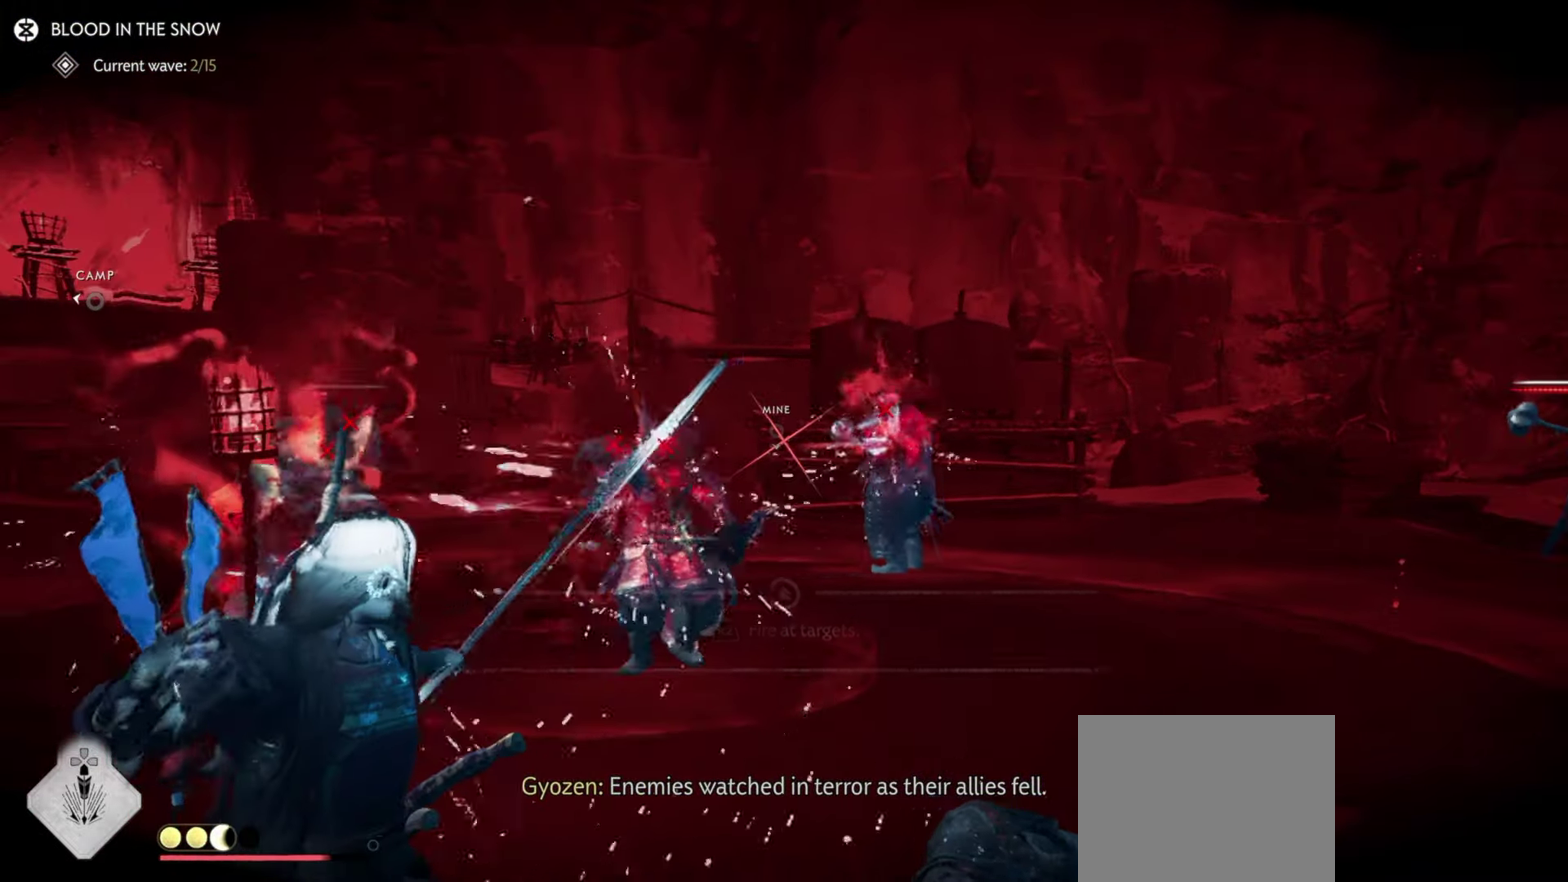
{"dt_ms": 500, "buttons": [], "left_stick": "up-right", "right_stick": "right", "events": [[217, "left_stick", "center"], [267, "right_stick", "right"], [467, "left_stick", "up-right"]]}